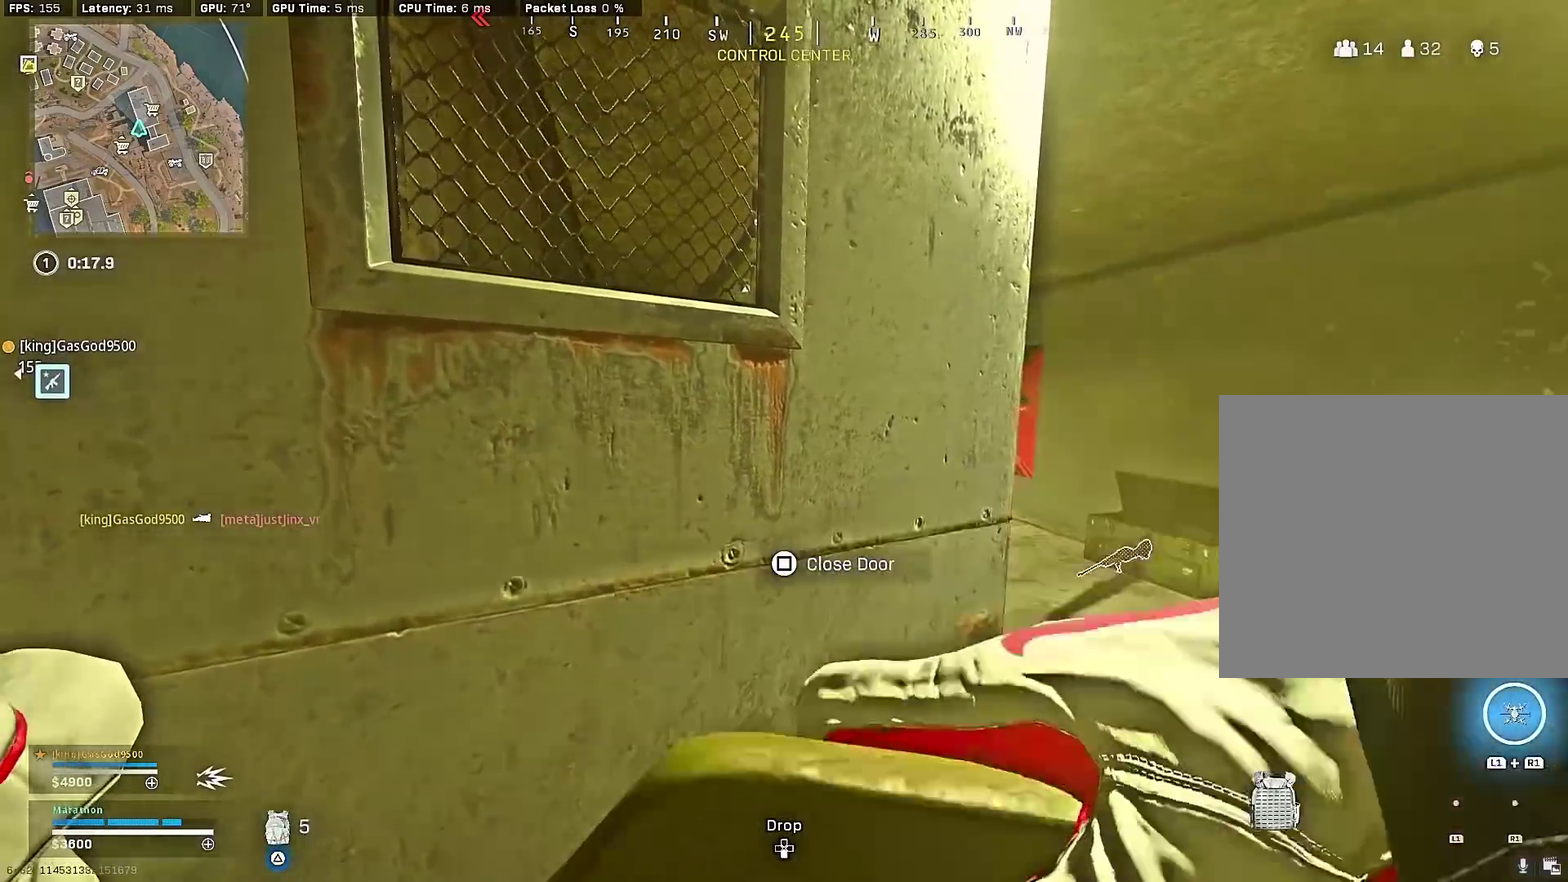
Gameplay with a controller (PlayStation layout); each line is a JSON object with the inputs held at the frame after it (dt_ms = milliseconds from this image to that frame). "events" lists button and stick changes between this image and that frame as [ms after this image, input, new state], when the widget could be followed in between. This document gives stick clicks only as held states, not as events.
{"dt_ms": 300, "buttons": [], "left_stick": "up-right", "right_stick": "center", "events": [[33, "left_stick", "up"], [233, "left_stick", "up-right"]]}
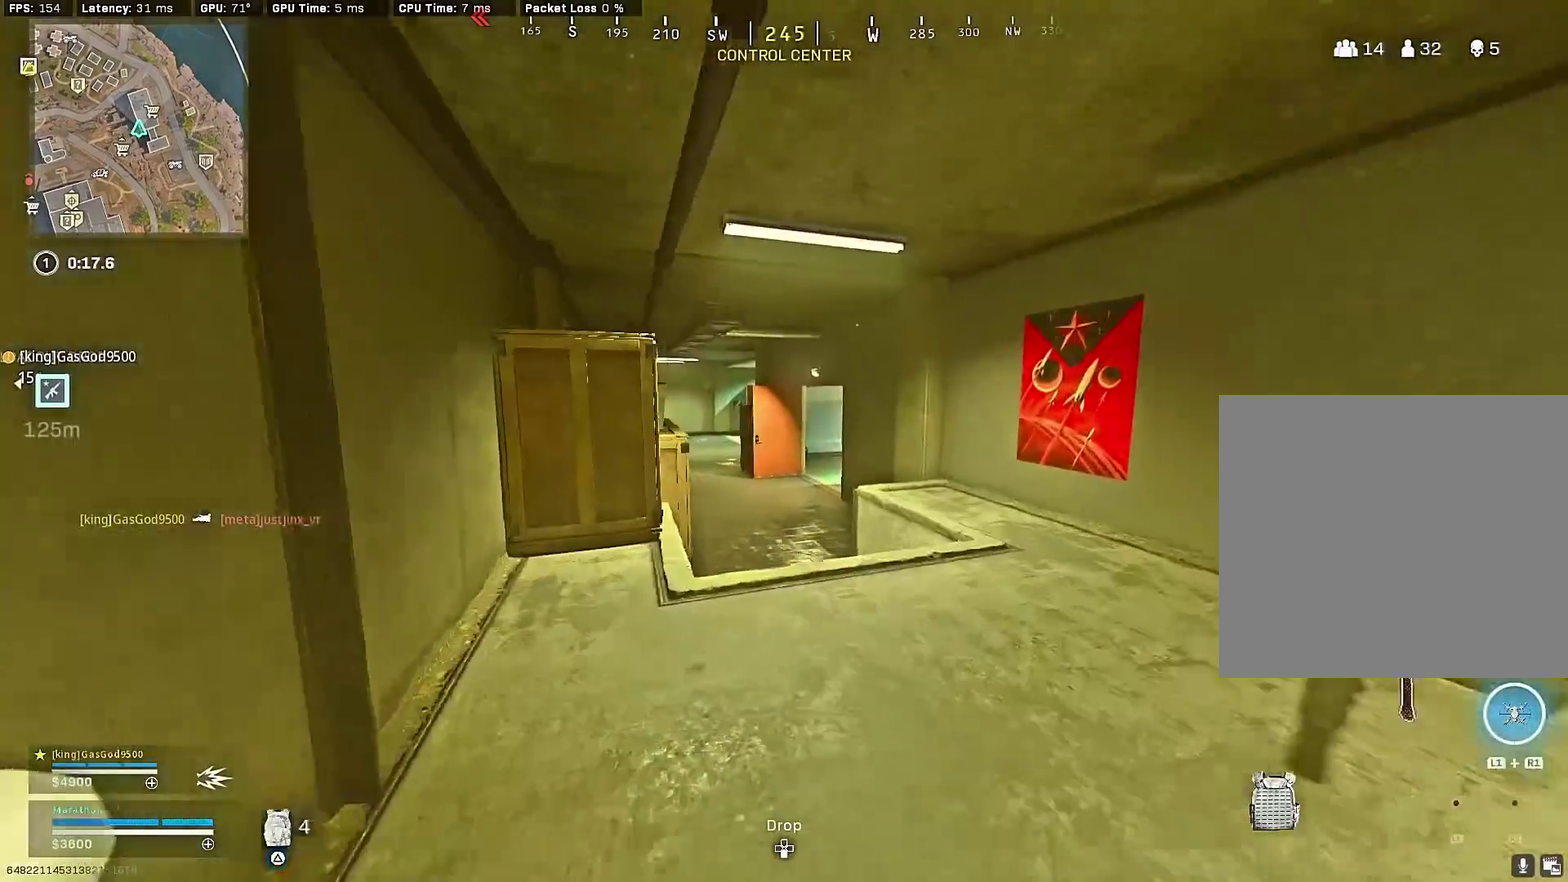
{"dt_ms": 900, "buttons": ["TRIANGLE"], "left_stick": "up", "right_stick": "center", "events": [[200, "left_stick", "up"], [500, "CROSS", "down"], [583, "CROSS", "up"], [767, "TRIANGLE", "down"], [817, "TRIANGLE", "up"], [867, "TRIANGLE", "down"]]}
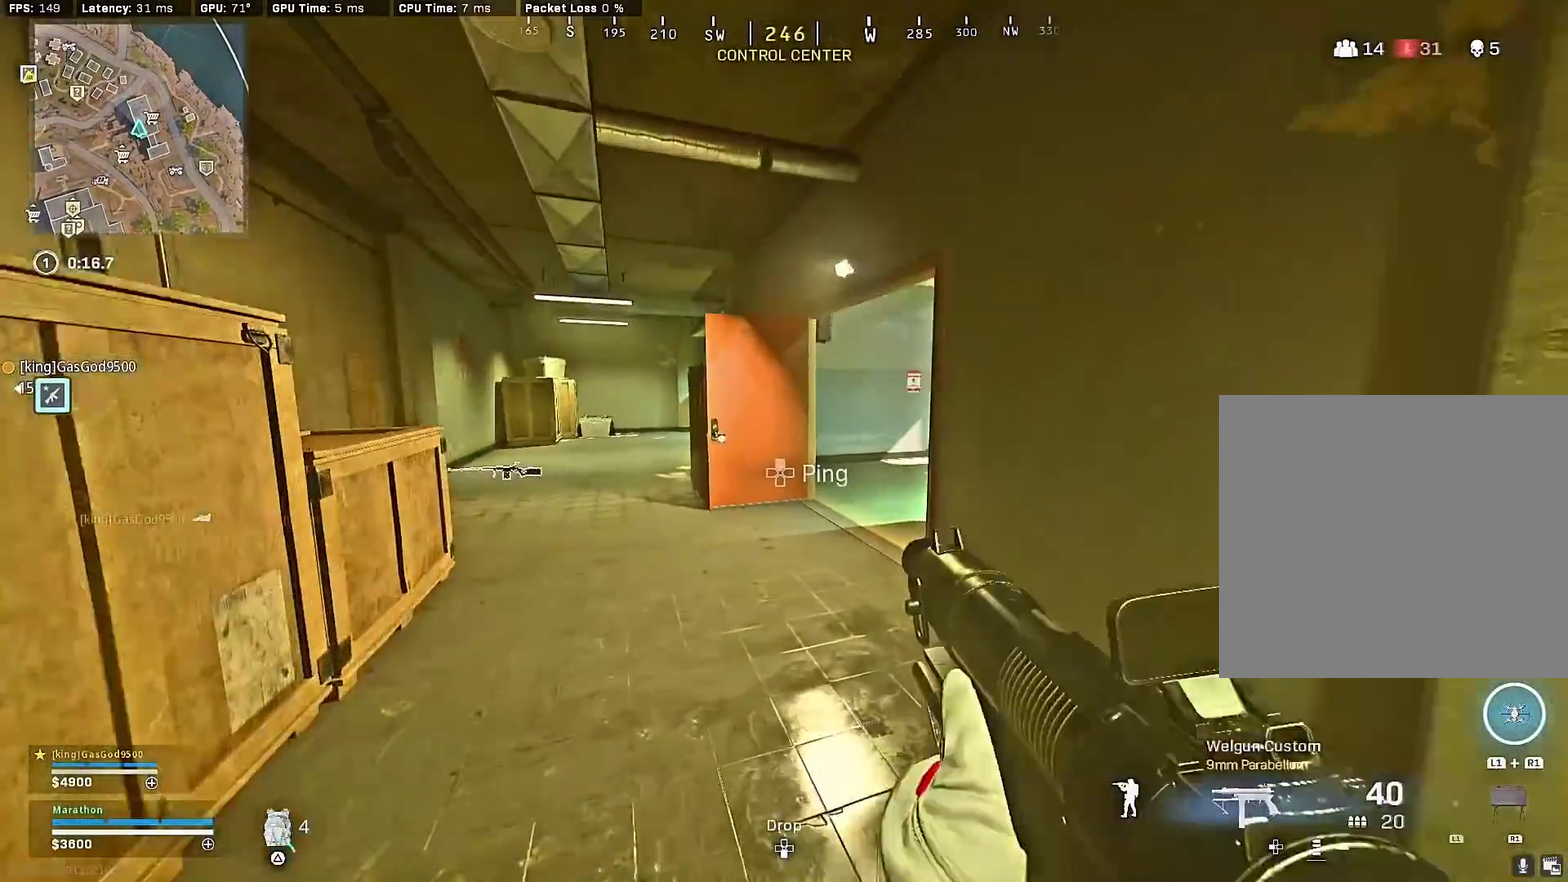
{"dt_ms": 300, "buttons": [], "left_stick": "up", "right_stick": "right", "events": [[50, "TRIANGLE", "up"], [183, "right_stick", "right"]]}
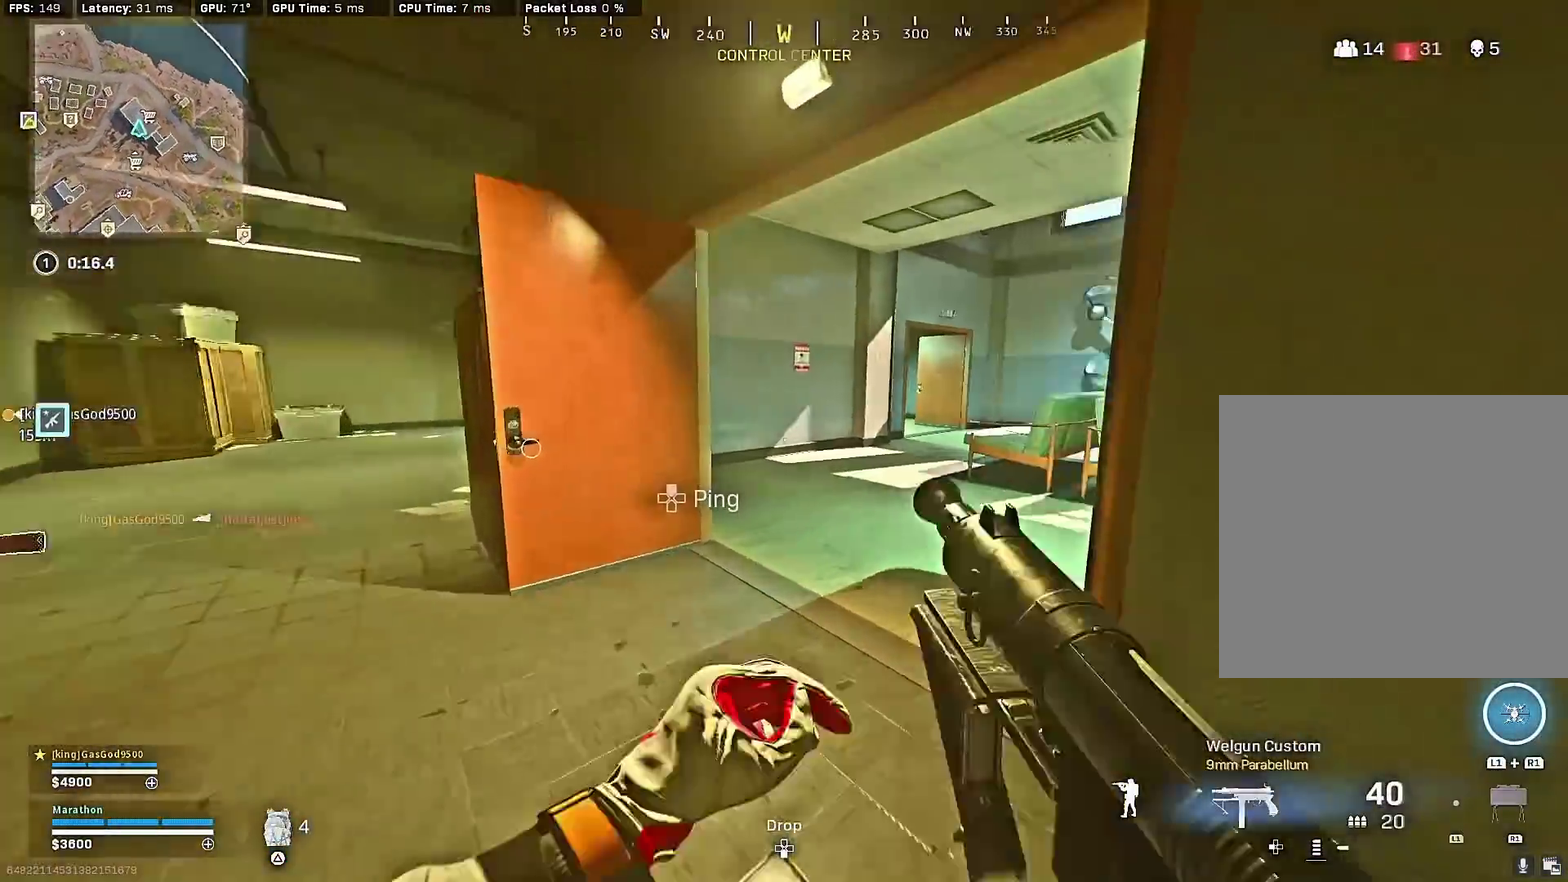
{"dt_ms": 600, "buttons": [], "left_stick": "up-left", "right_stick": "left", "events": [[67, "right_stick", "center"], [367, "CROSS", "down"], [367, "left_stick", "up-left"], [433, "CROSS", "up"], [433, "left_stick", "left"], [500, "right_stick", "left"], [533, "left_stick", "up-left"]]}
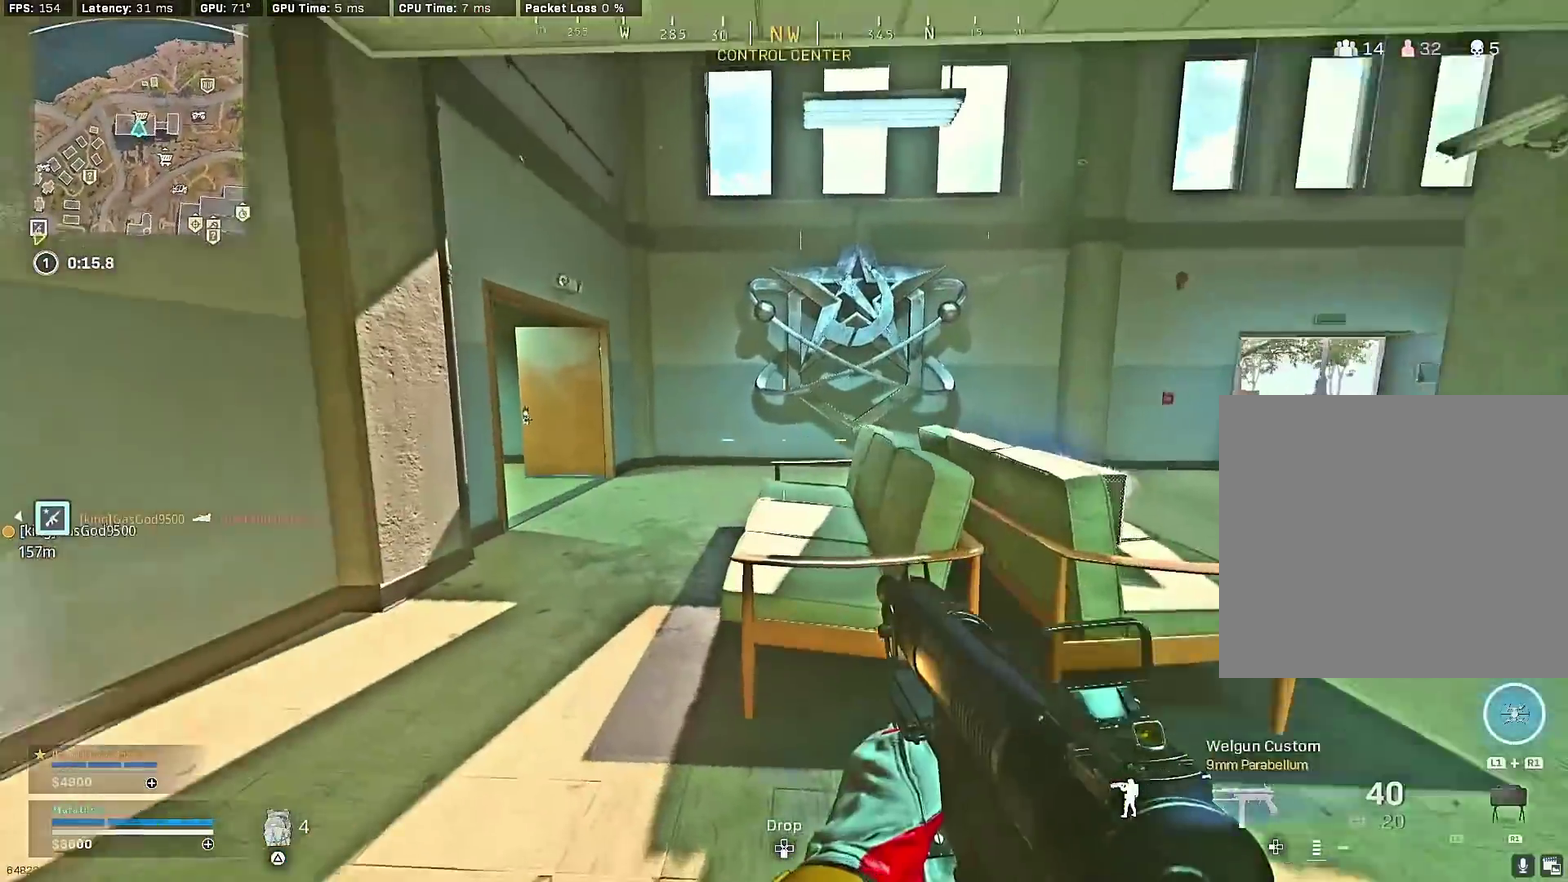
{"dt_ms": 400, "buttons": ["R3"], "left_stick": "up-right", "right_stick": "center", "events": [[33, "left_stick", "up"], [33, "right_stick", "center"], [200, "right_stick", "left"], [300, "right_stick", "center"], [400, "left_stick", "up-right"]]}
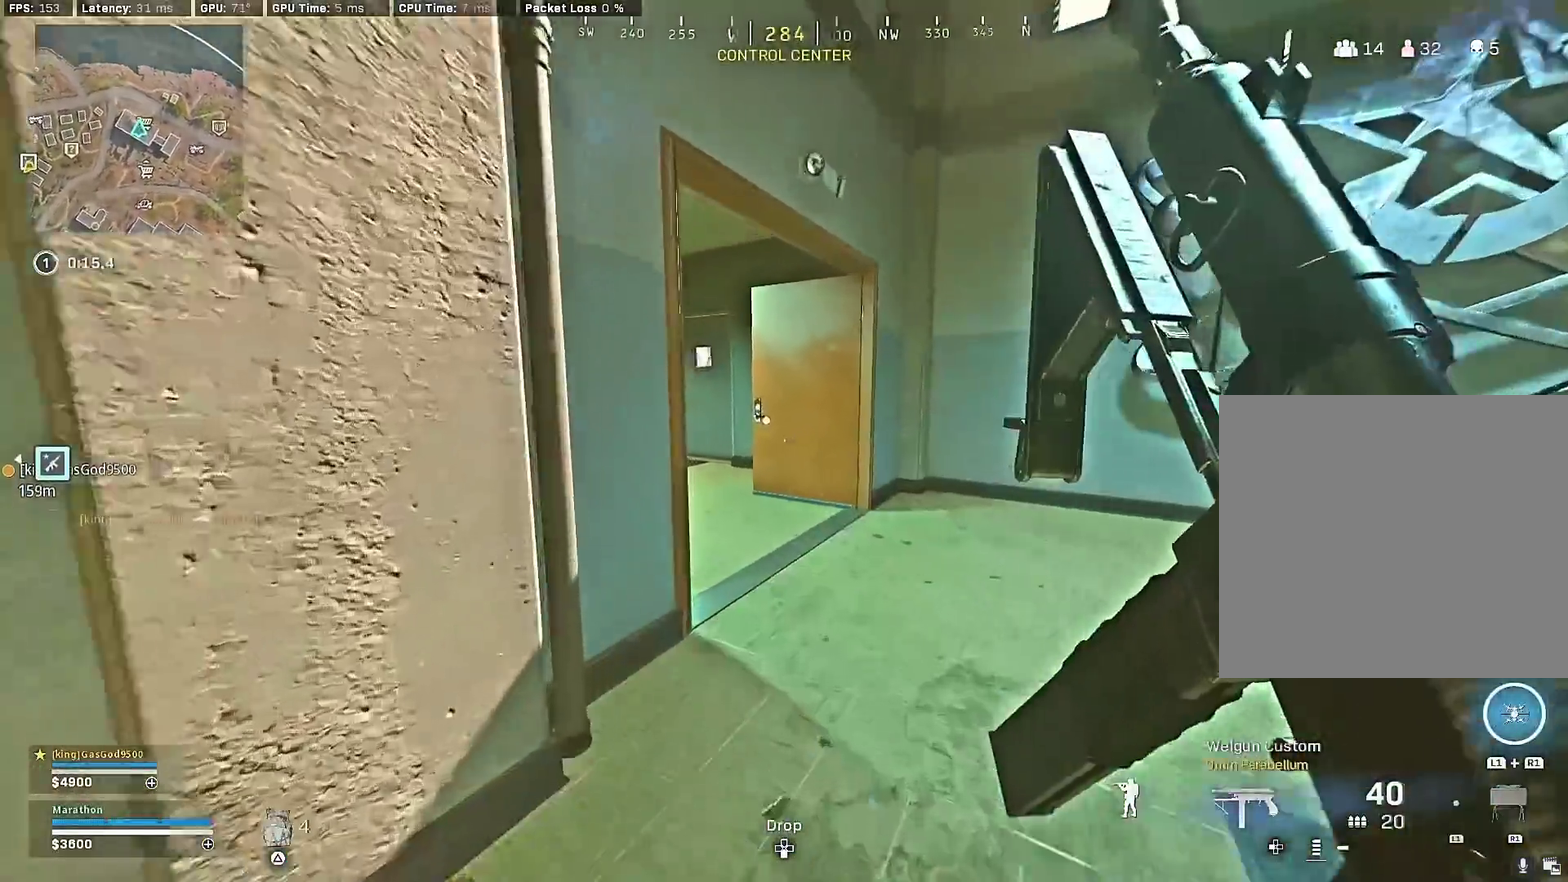
{"dt_ms": 500, "buttons": [], "left_stick": "up", "right_stick": "center", "events": [[83, "right_stick", "left"], [233, "CROSS", "down"], [233, "right_stick", "center"], [317, "right_stick", "left"], [333, "CROSS", "up"], [367, "left_stick", "up"], [483, "right_stick", "center"]]}
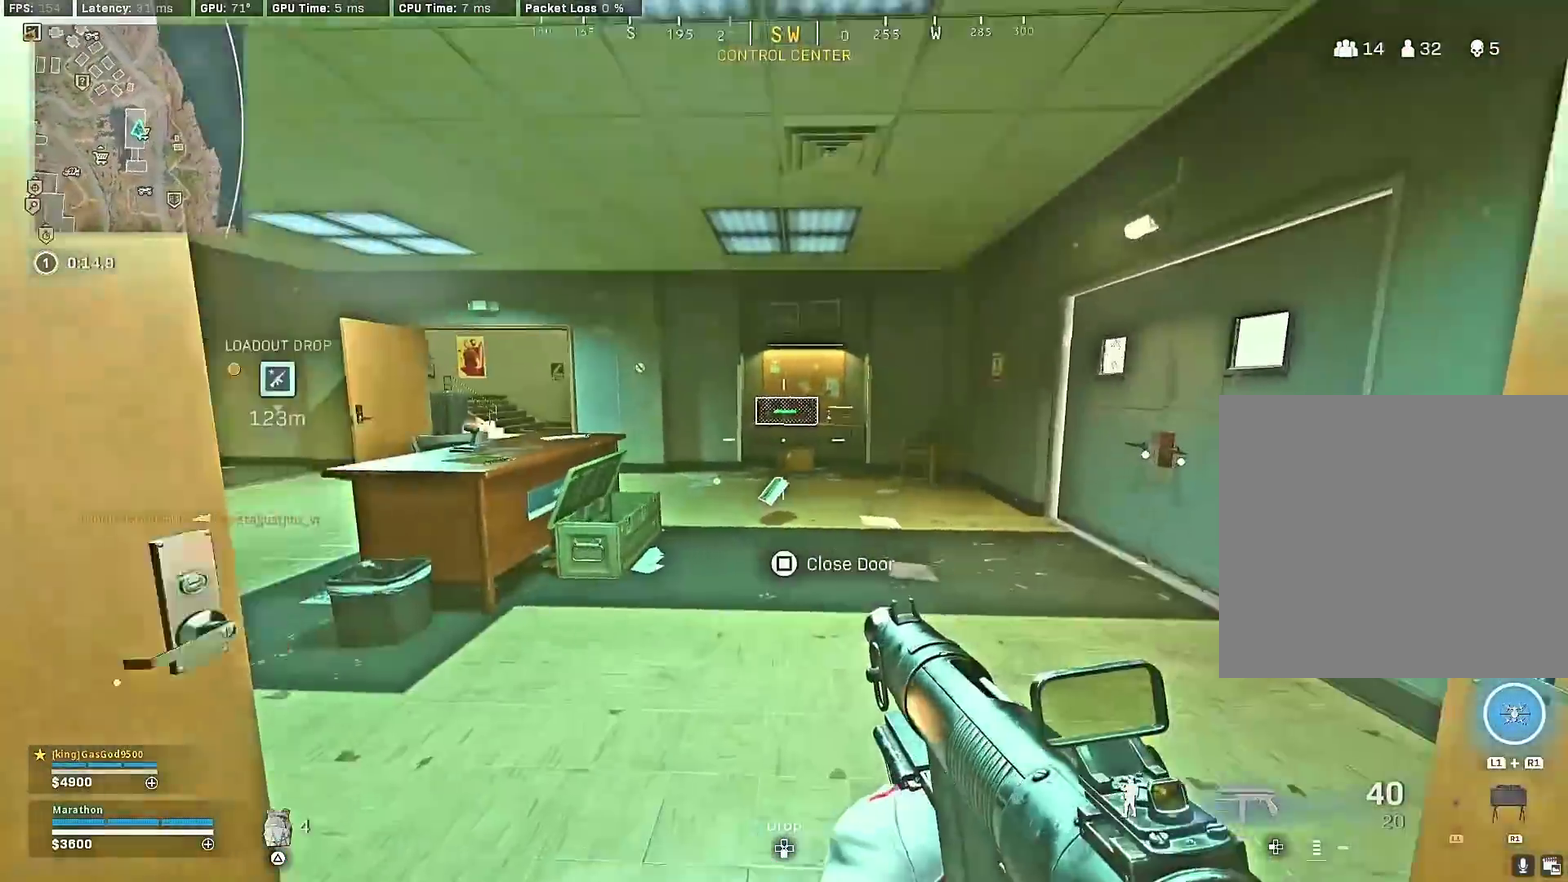
{"dt_ms": 500, "buttons": ["CROSS"], "left_stick": "down", "right_stick": "left", "events": [[17, "right_stick", "right"], [183, "right_stick", "center"], [267, "right_stick", "left"], [333, "left_stick", "center"], [383, "left_stick", "down"], [433, "CROSS", "down"]]}
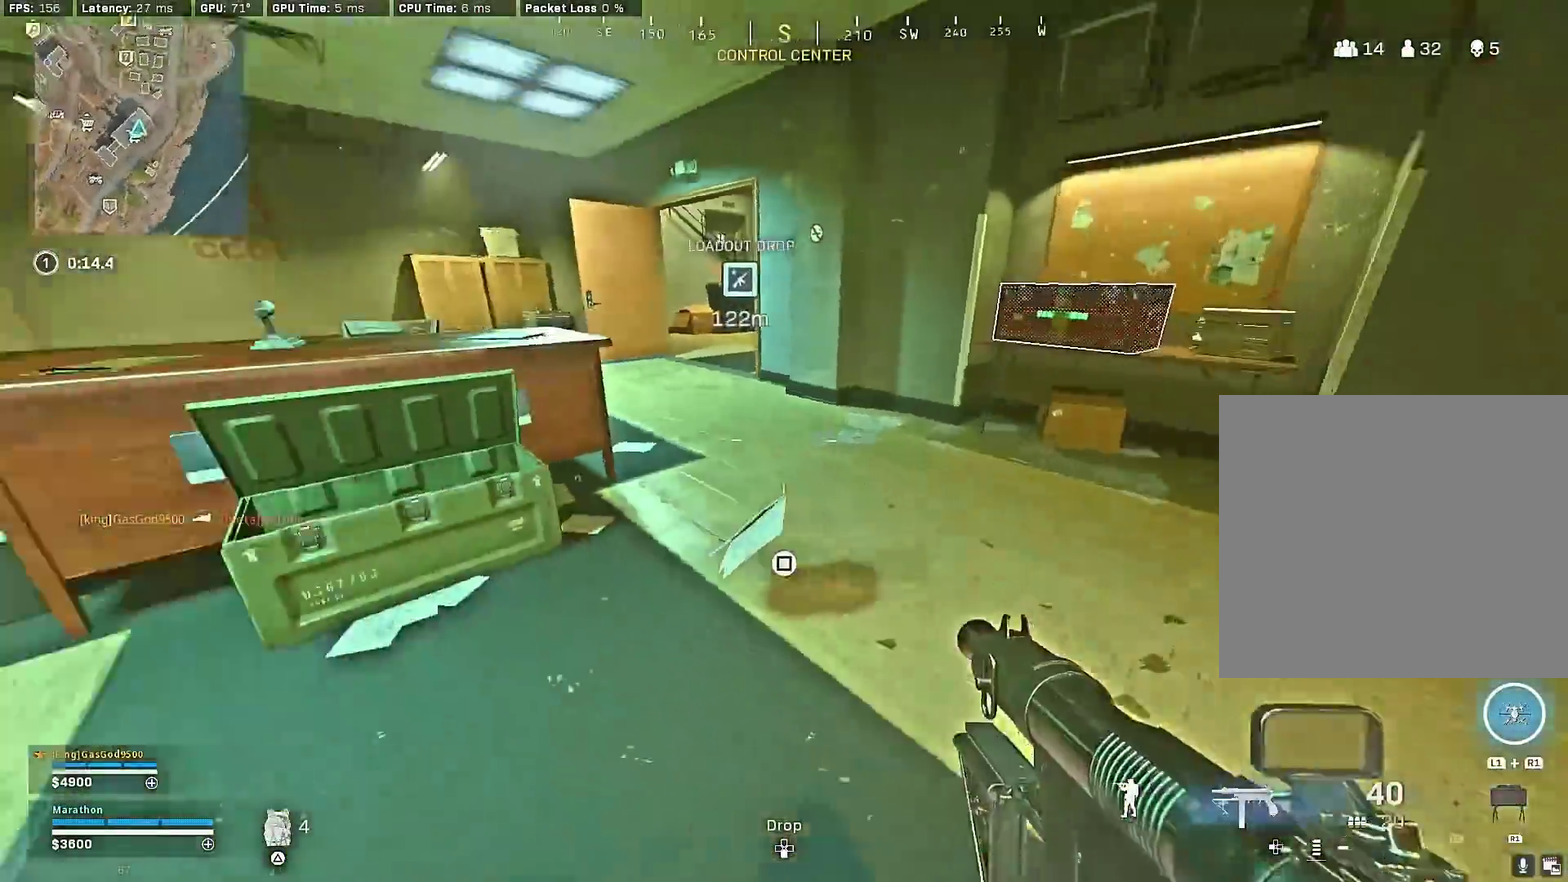
{"dt_ms": 400, "buttons": [], "left_stick": "left", "right_stick": "up-left", "events": [[17, "CROSS", "up"], [50, "right_stick", "center"], [67, "left_stick", "down-left"], [133, "SQUARE", "down"], [183, "SQUARE", "up"], [233, "left_stick", "left"], [317, "right_stick", "up"], [367, "right_stick", "up-left"]]}
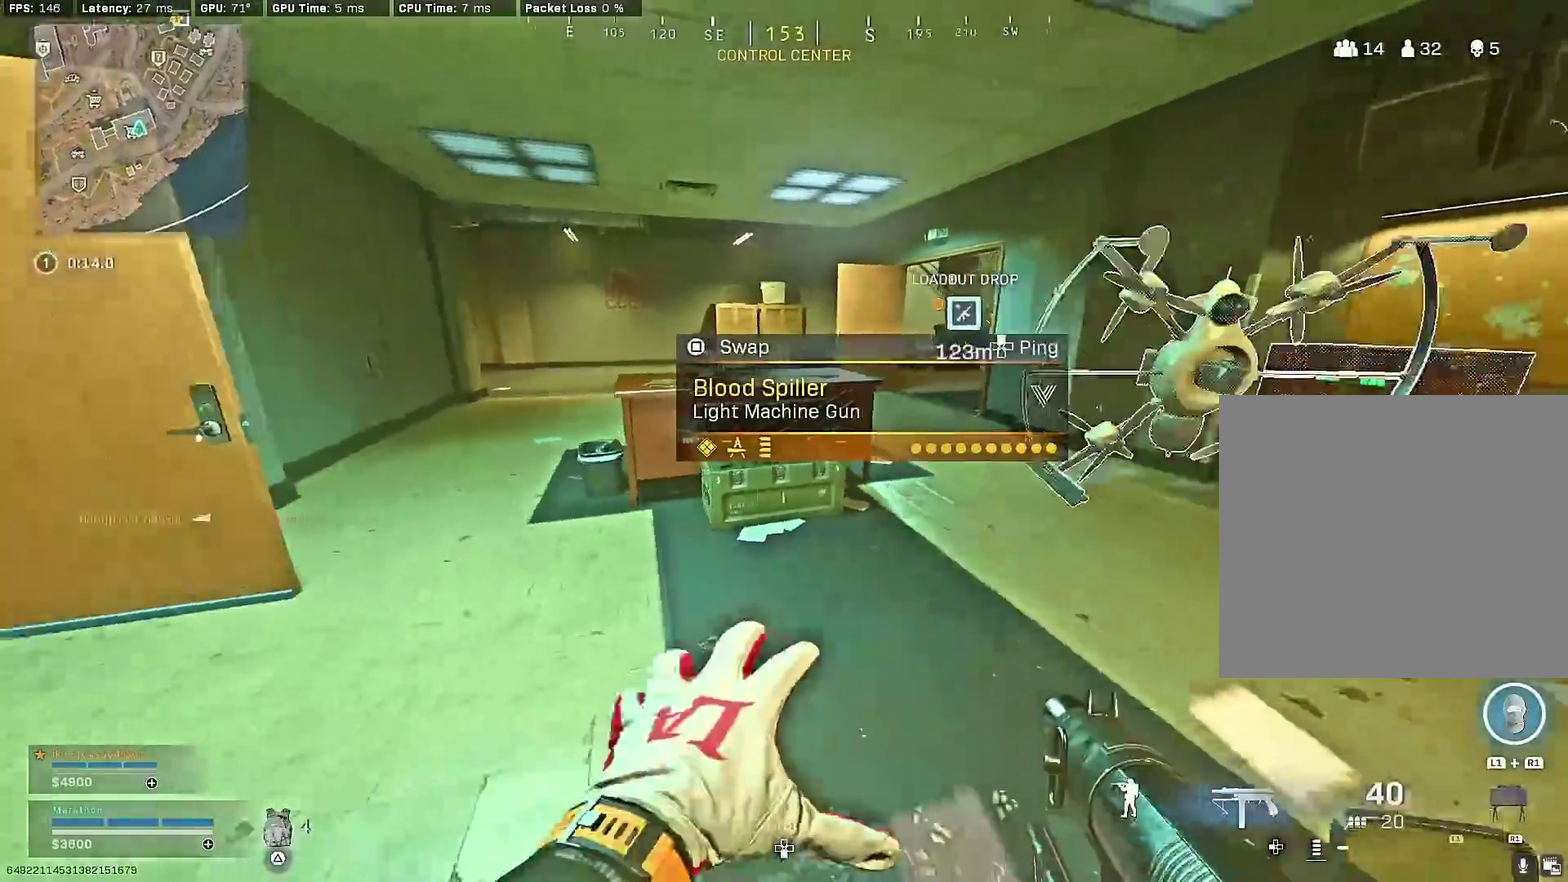
{"dt_ms": 600, "buttons": ["L1", "R1"], "left_stick": "up", "right_stick": "center", "events": [[17, "right_stick", "left"], [67, "left_stick", "up-left"], [117, "left_stick", "up"], [250, "right_stick", "up-left"], [300, "right_stick", "center"], [400, "right_stick", "left"], [533, "right_stick", "center"], [583, "L1", "down"], [600, "R1", "down"]]}
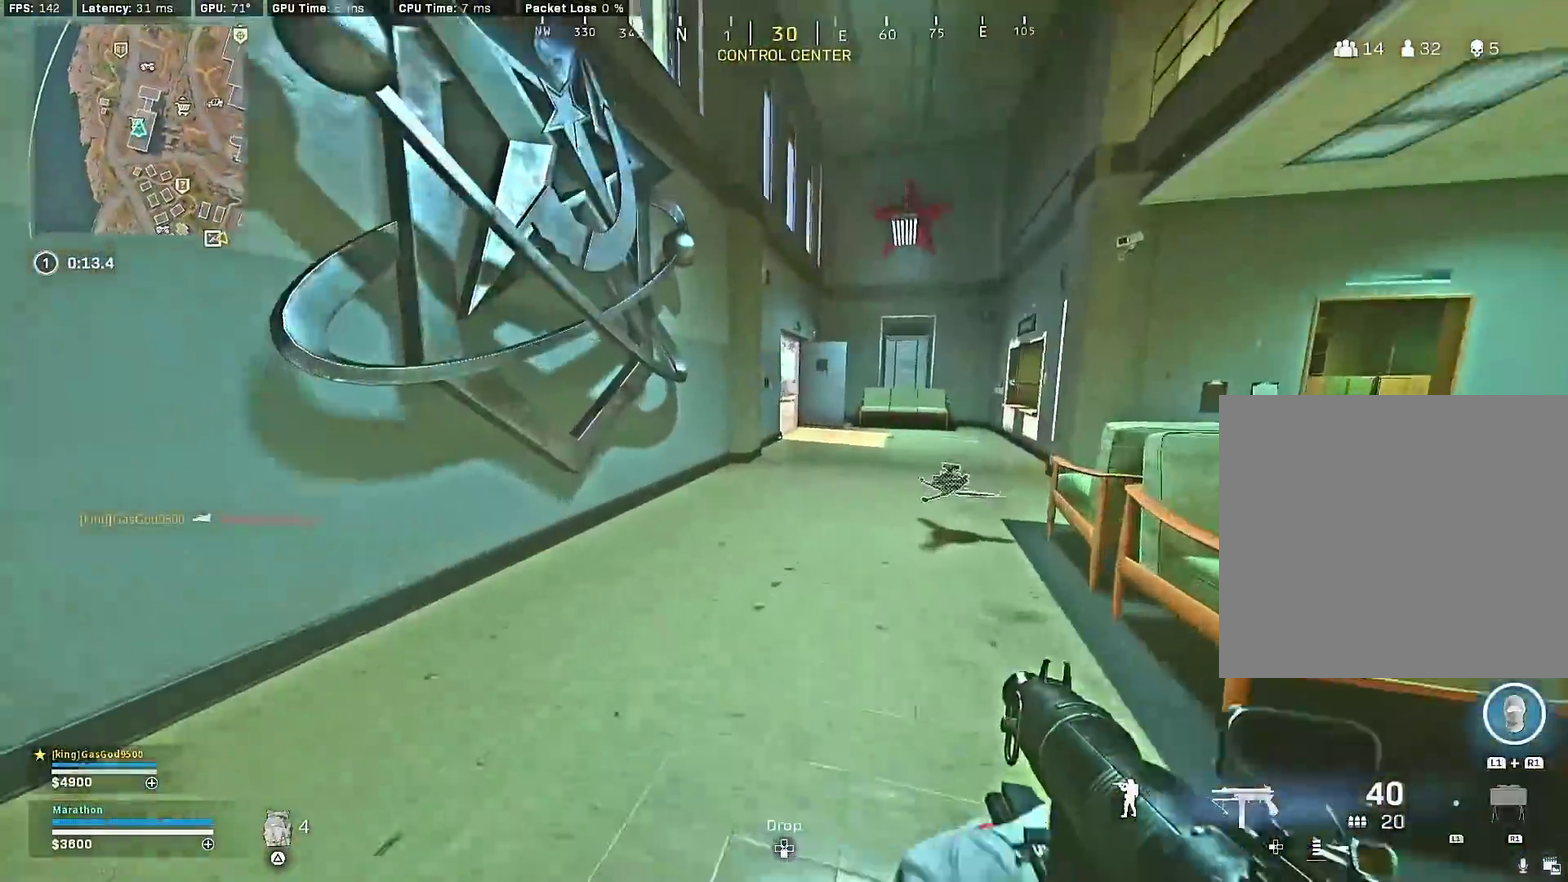
{"dt_ms": 300, "buttons": ["L1", "R1"], "left_stick": "up-right", "right_stick": "center", "events": [[67, "L1", "up"], [67, "R1", "up"], [67, "left_stick", "up-right"], [133, "L1", "down"], [150, "R1", "down"], [217, "L1", "up"], [217, "R1", "up"], [267, "L1", "down"], [283, "R1", "down"]]}
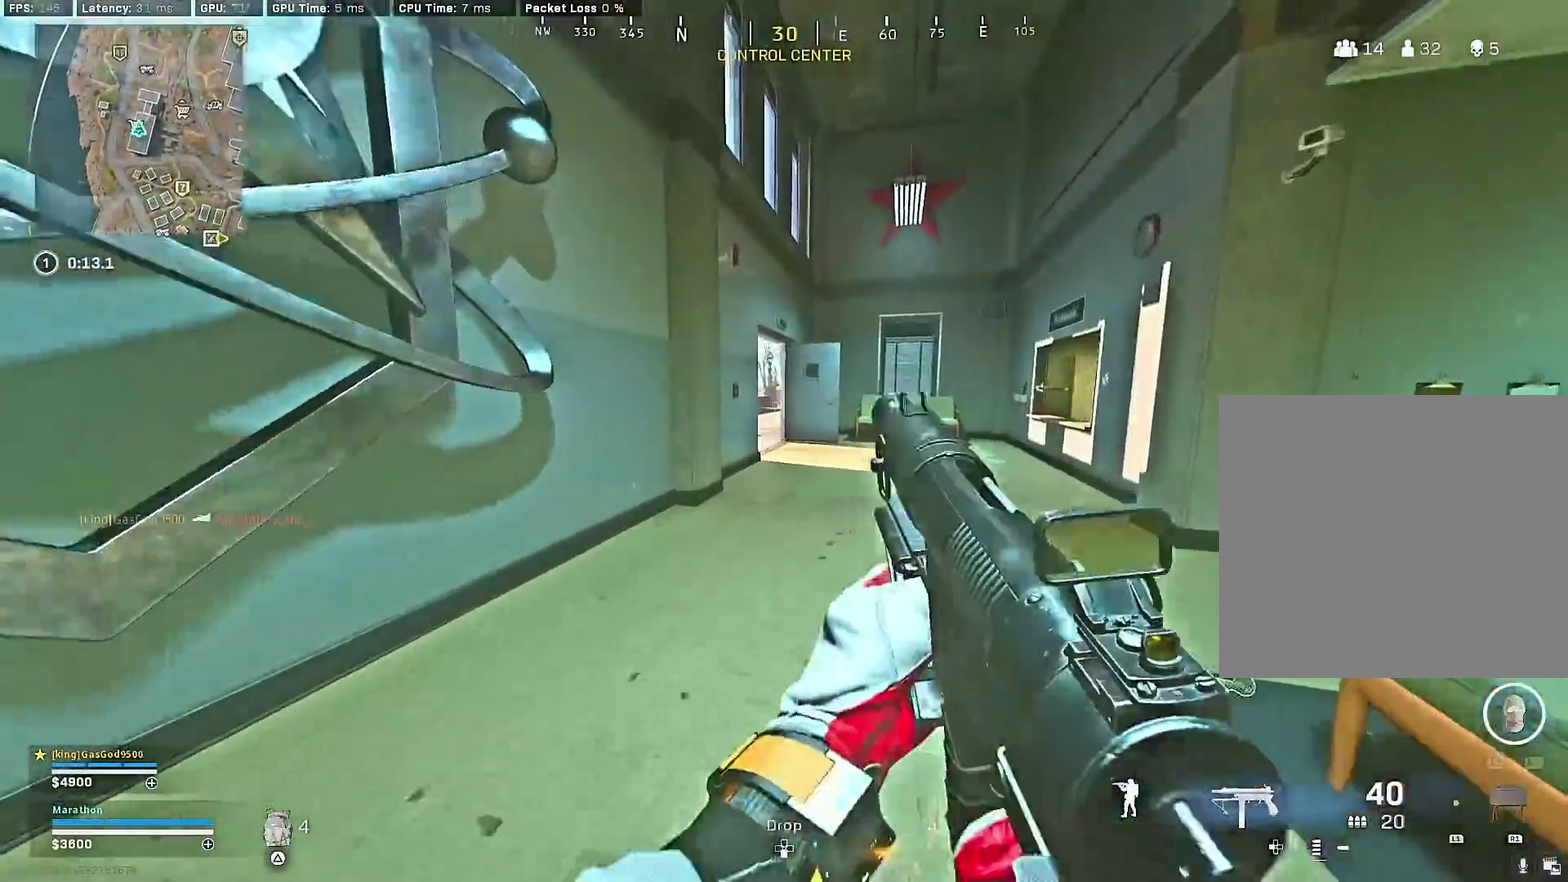
{"dt_ms": 900, "buttons": [], "left_stick": "left", "right_stick": "center", "events": [[50, "R1", "up"], [67, "L1", "up"], [167, "TRIANGLE", "down"], [233, "TRIANGLE", "up"], [300, "TRIANGLE", "down"], [350, "TRIANGLE", "up"], [433, "left_stick", "up"], [717, "right_stick", "up-left"], [750, "left_stick", "up-left"], [767, "CROSS", "down"], [767, "right_stick", "center"], [867, "CROSS", "up"], [883, "left_stick", "left"]]}
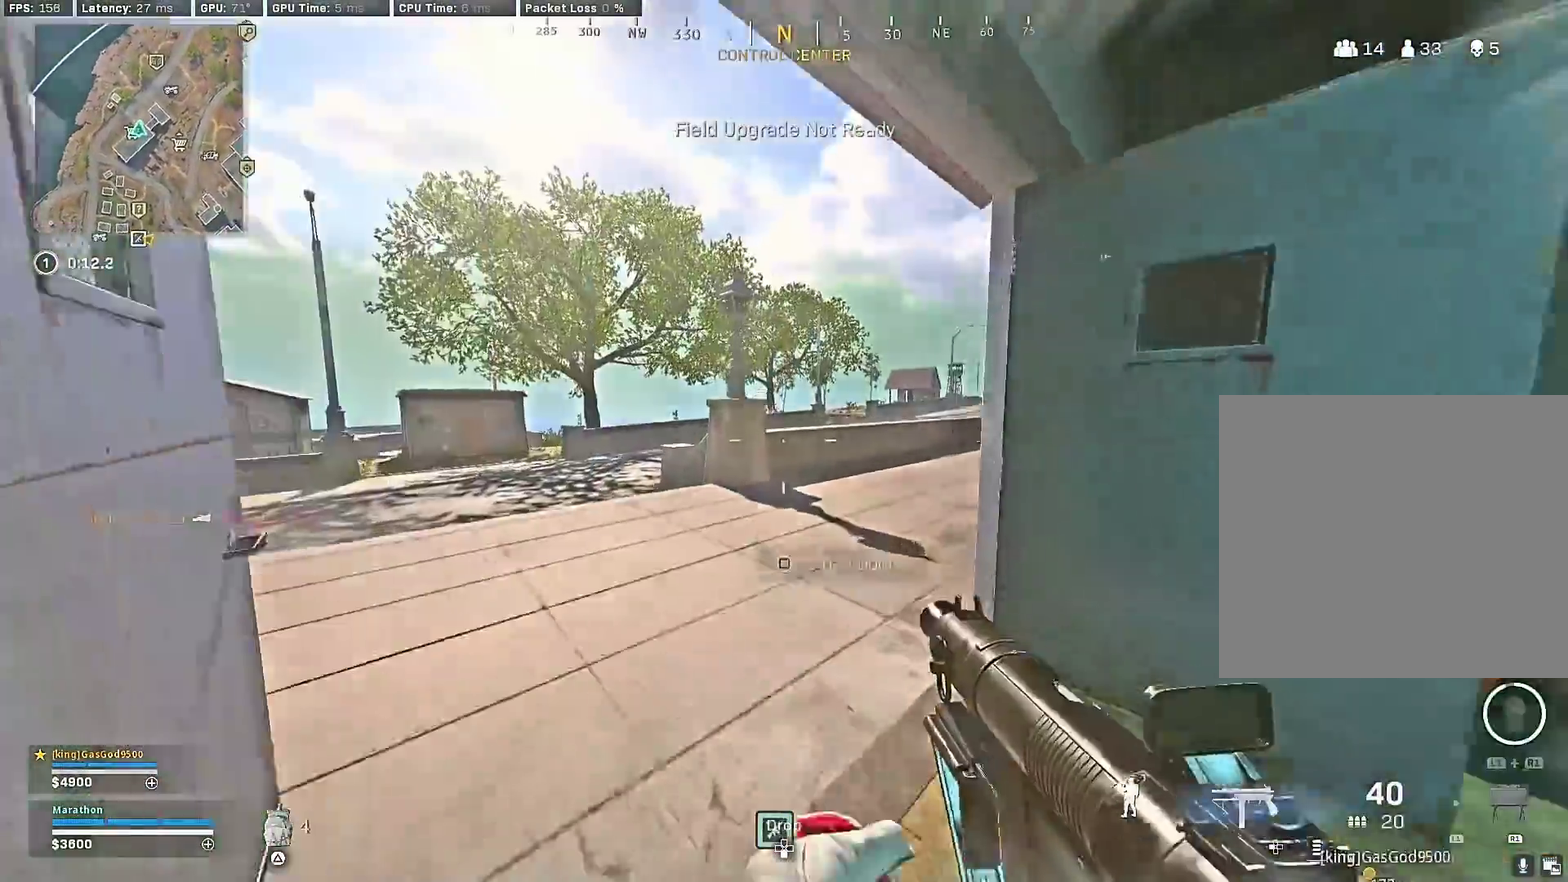
{"dt_ms": 300, "buttons": [], "left_stick": "up", "right_stick": "right", "events": [[83, "left_stick", "up-left"], [117, "right_stick", "right"], [183, "left_stick", "up"]]}
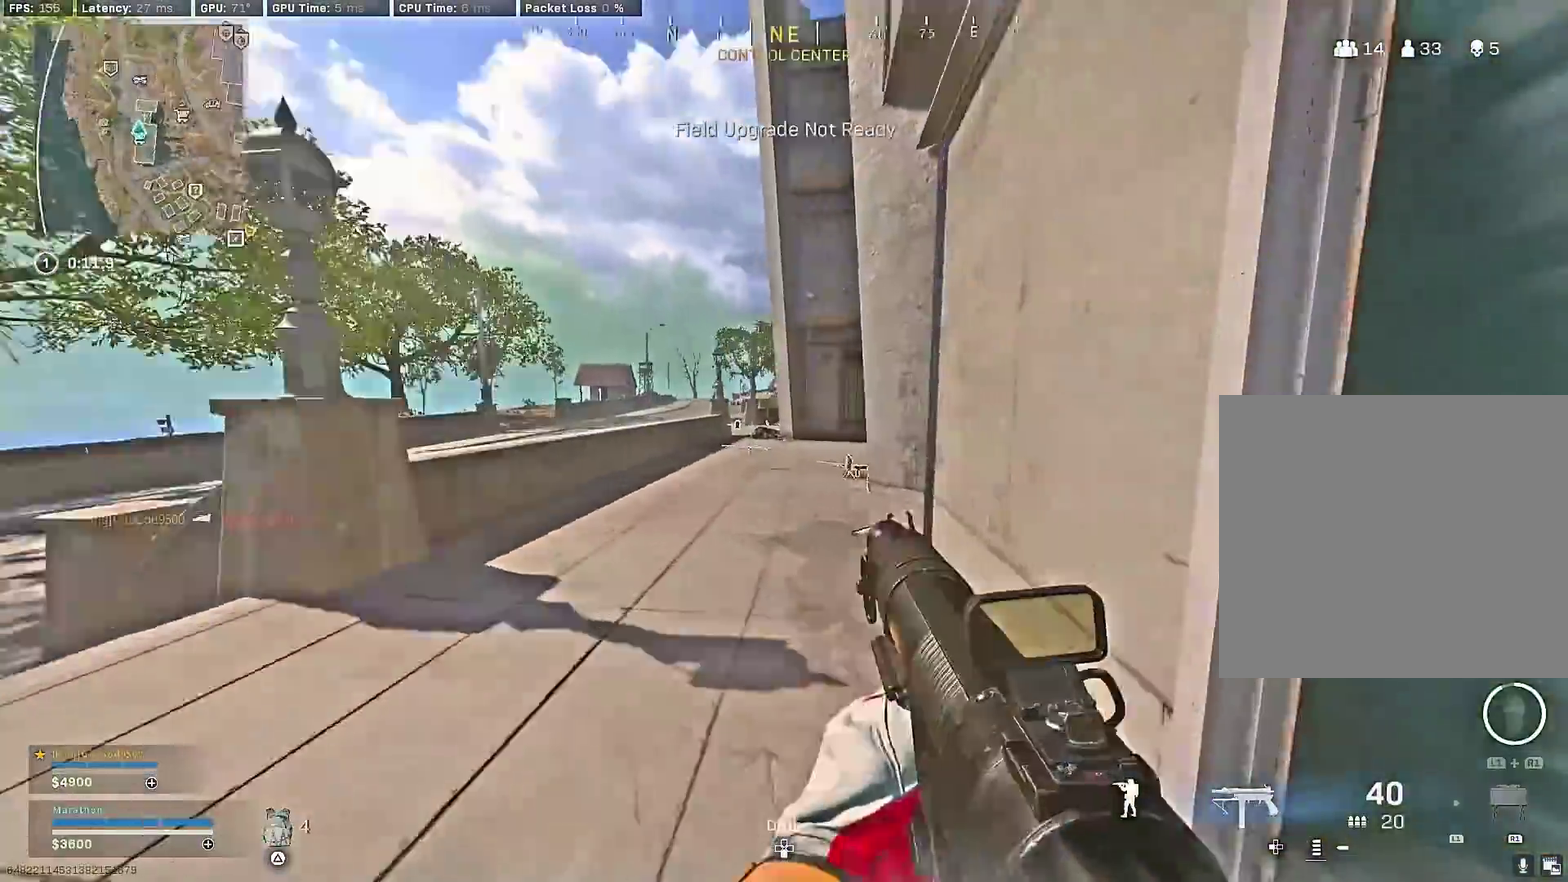
{"dt_ms": 600, "buttons": [], "left_stick": "up-right", "right_stick": "center", "events": [[17, "left_stick", "up-right"], [33, "right_stick", "center"], [217, "right_stick", "right"], [233, "left_stick", "up"], [317, "right_stick", "center"], [333, "left_stick", "up-right"], [350, "CROSS", "down"], [433, "CROSS", "up"]]}
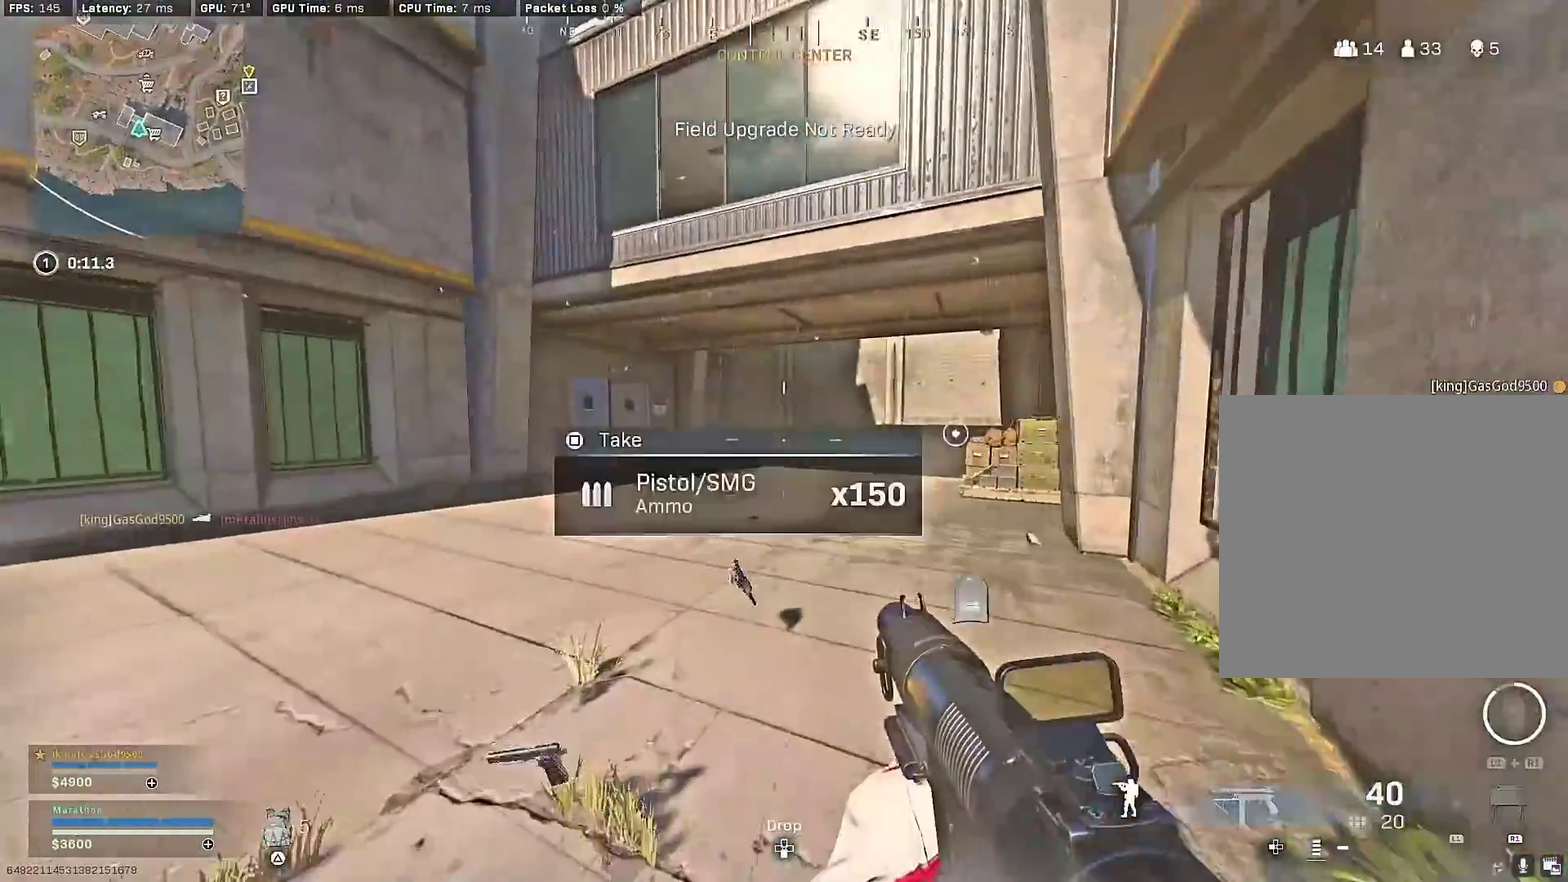
{"dt_ms": 400, "buttons": [], "left_stick": "up-left", "right_stick": "up-right"}
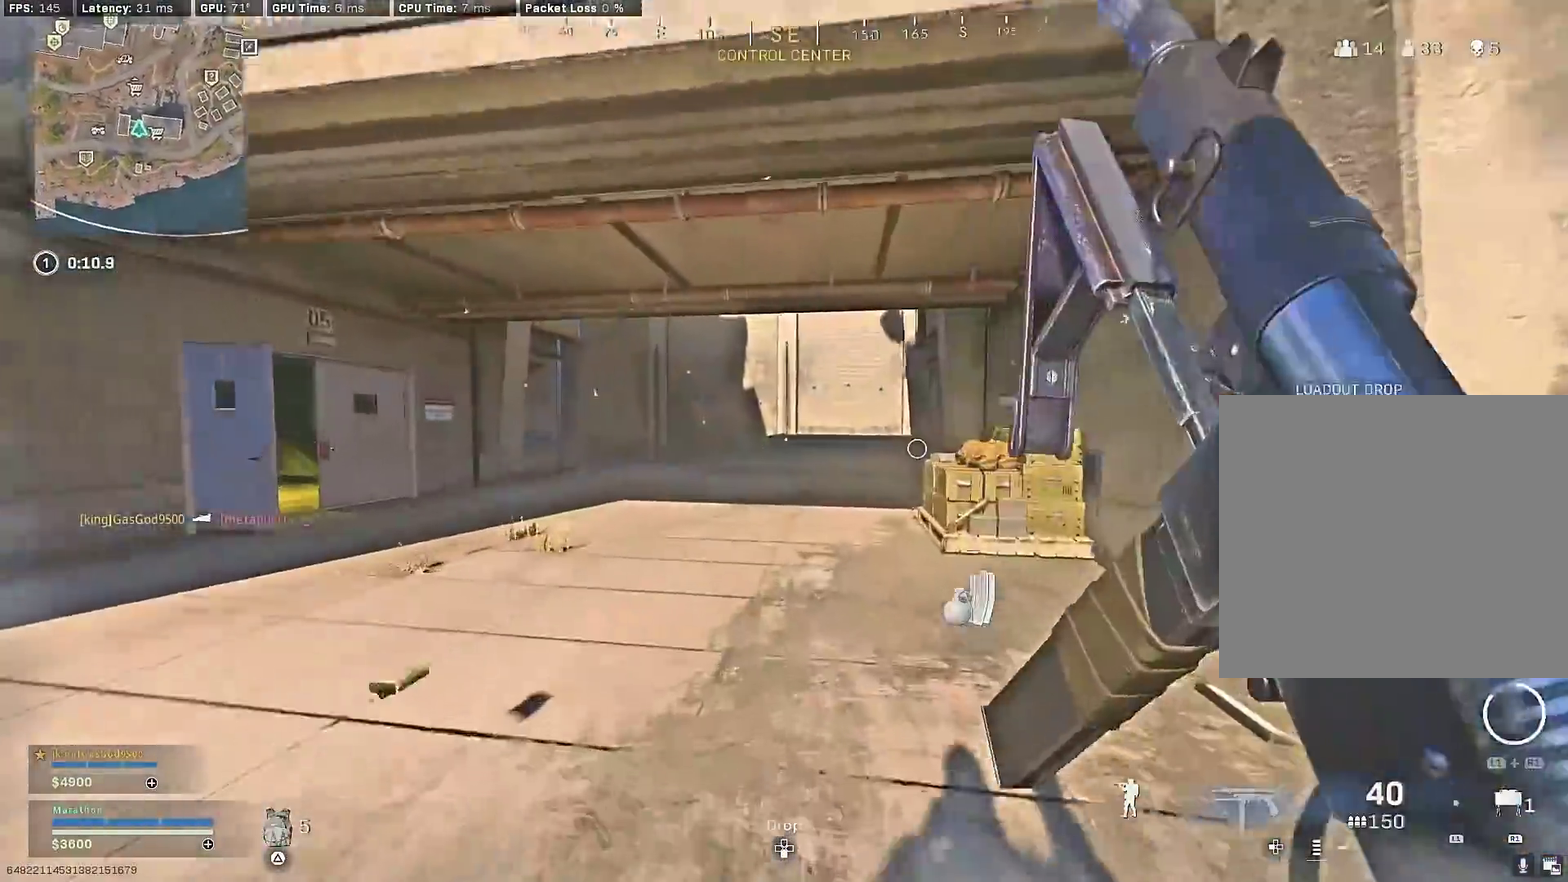
{"dt_ms": 500, "buttons": ["R3"], "left_stick": "up-right", "right_stick": "left"}
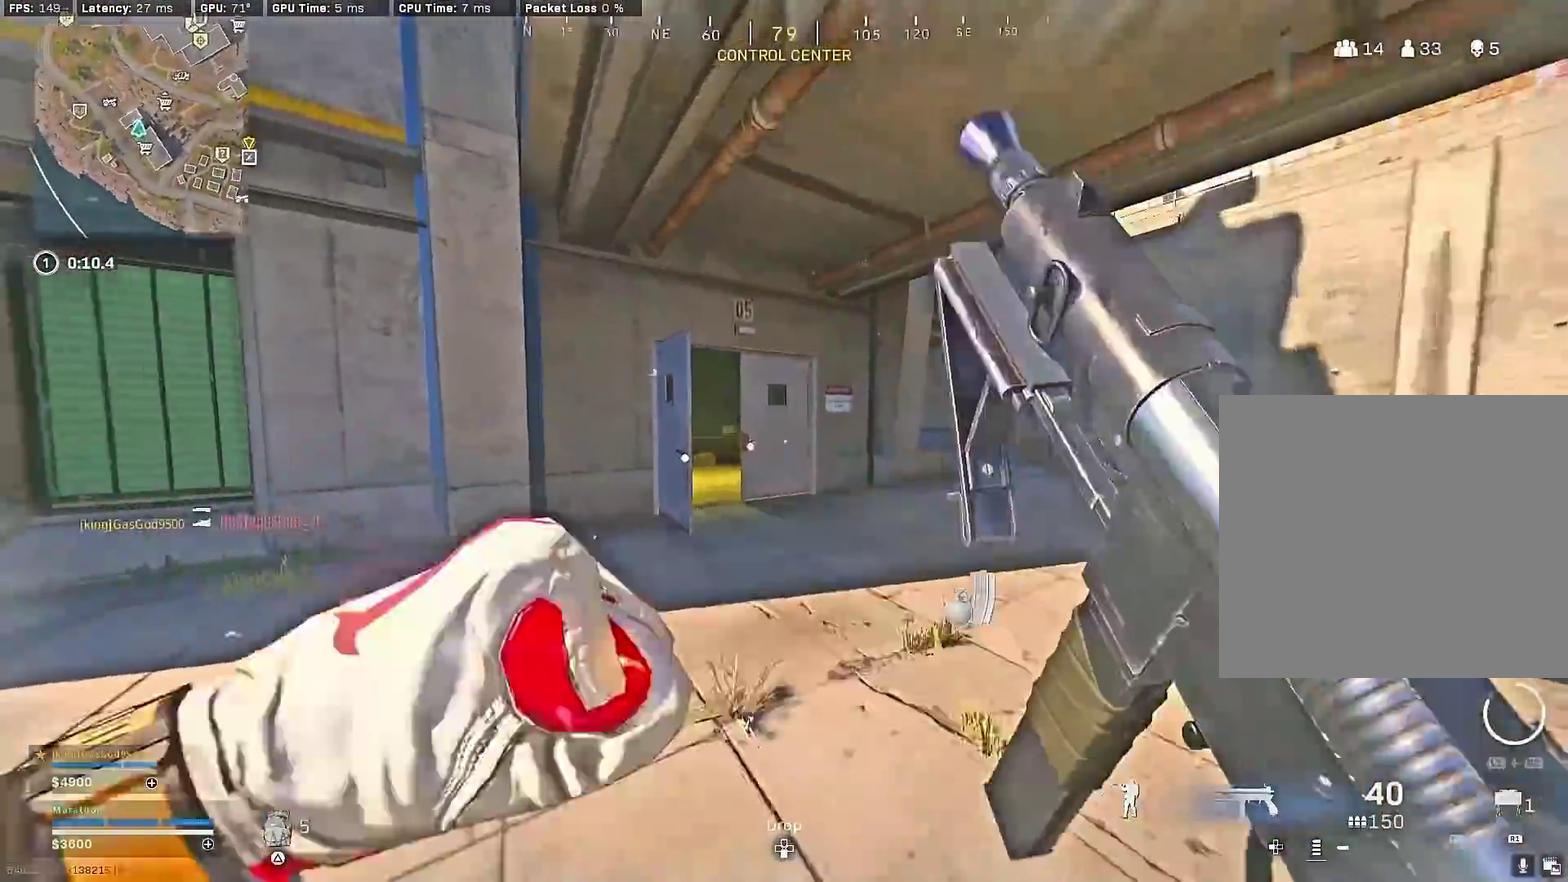
{"dt_ms": 500, "buttons": [], "left_stick": "up-left", "right_stick": "left"}
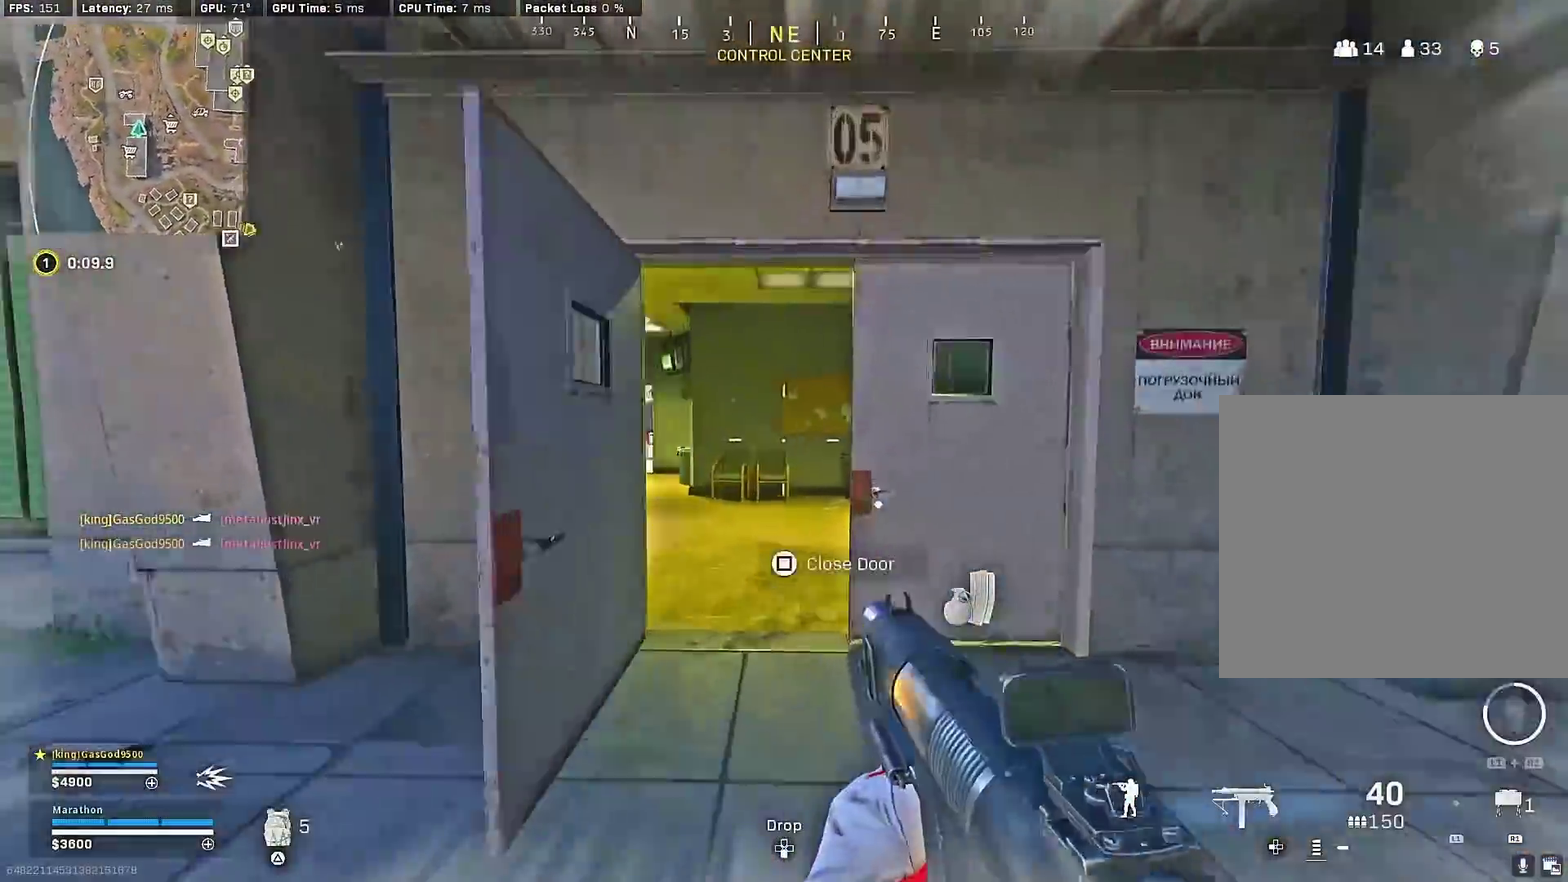
{"dt_ms": 400, "buttons": ["CROSS", "R3"], "left_stick": "up", "right_stick": "center", "events": [[67, "left_stick", "up"], [100, "right_stick", "center"], [283, "right_stick", "left"], [367, "right_stick", "center"], [400, "CROSS", "down"]]}
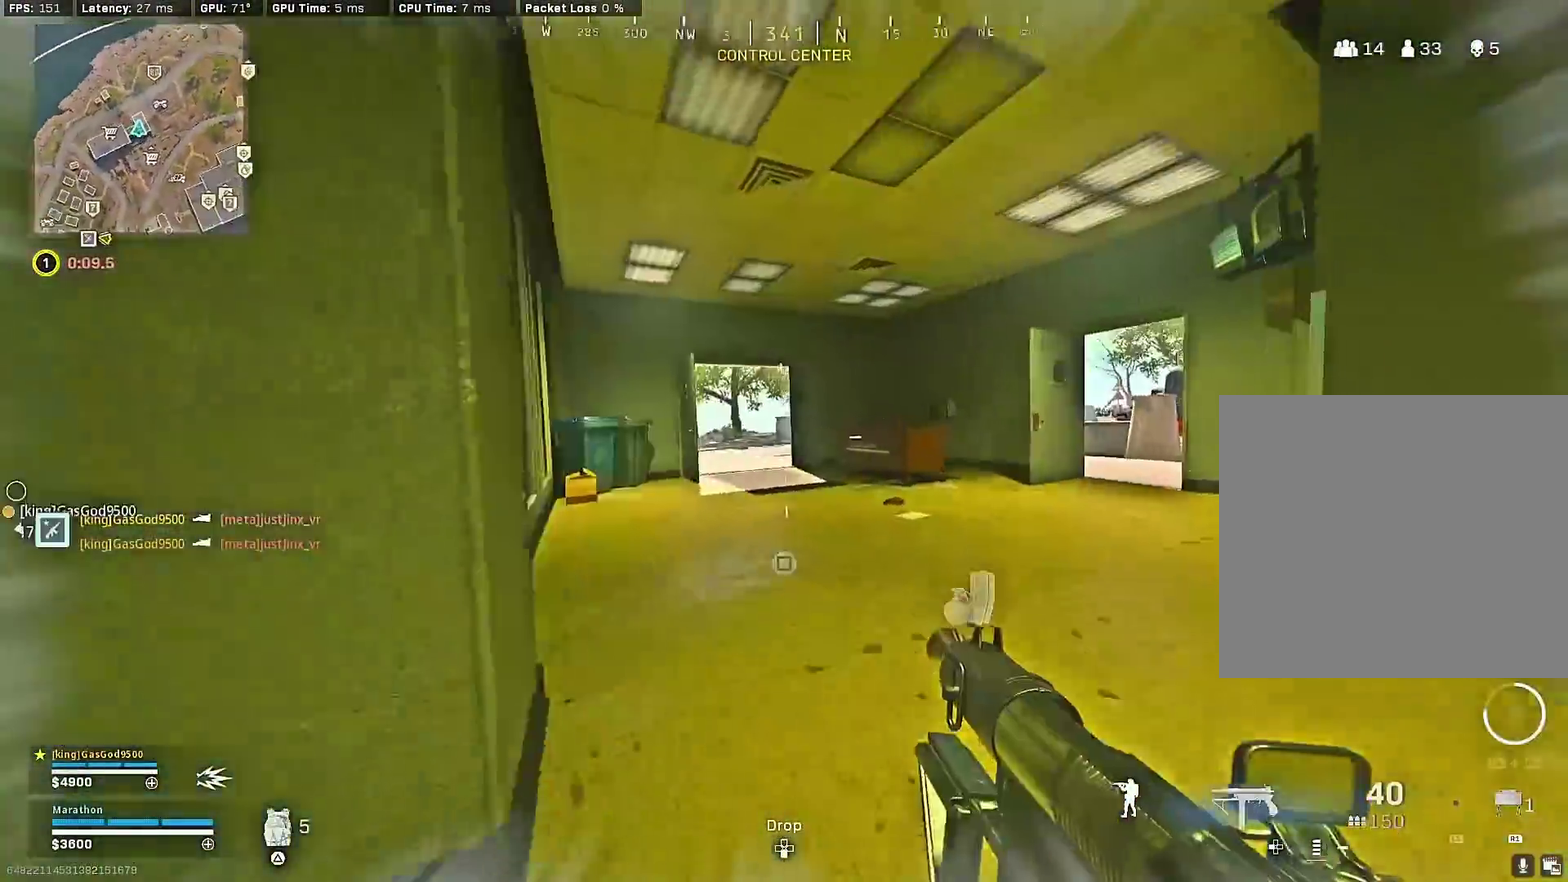
{"dt_ms": 600, "buttons": [], "left_stick": "up-right", "right_stick": "right", "events": [[83, "CROSS", "up"], [83, "L2", "down"], [167, "L2", "up"], [167, "right_stick", "right"], [283, "left_stick", "down"], [400, "left_stick", "down-right"], [500, "left_stick", "right"], [600, "left_stick", "up-right"]]}
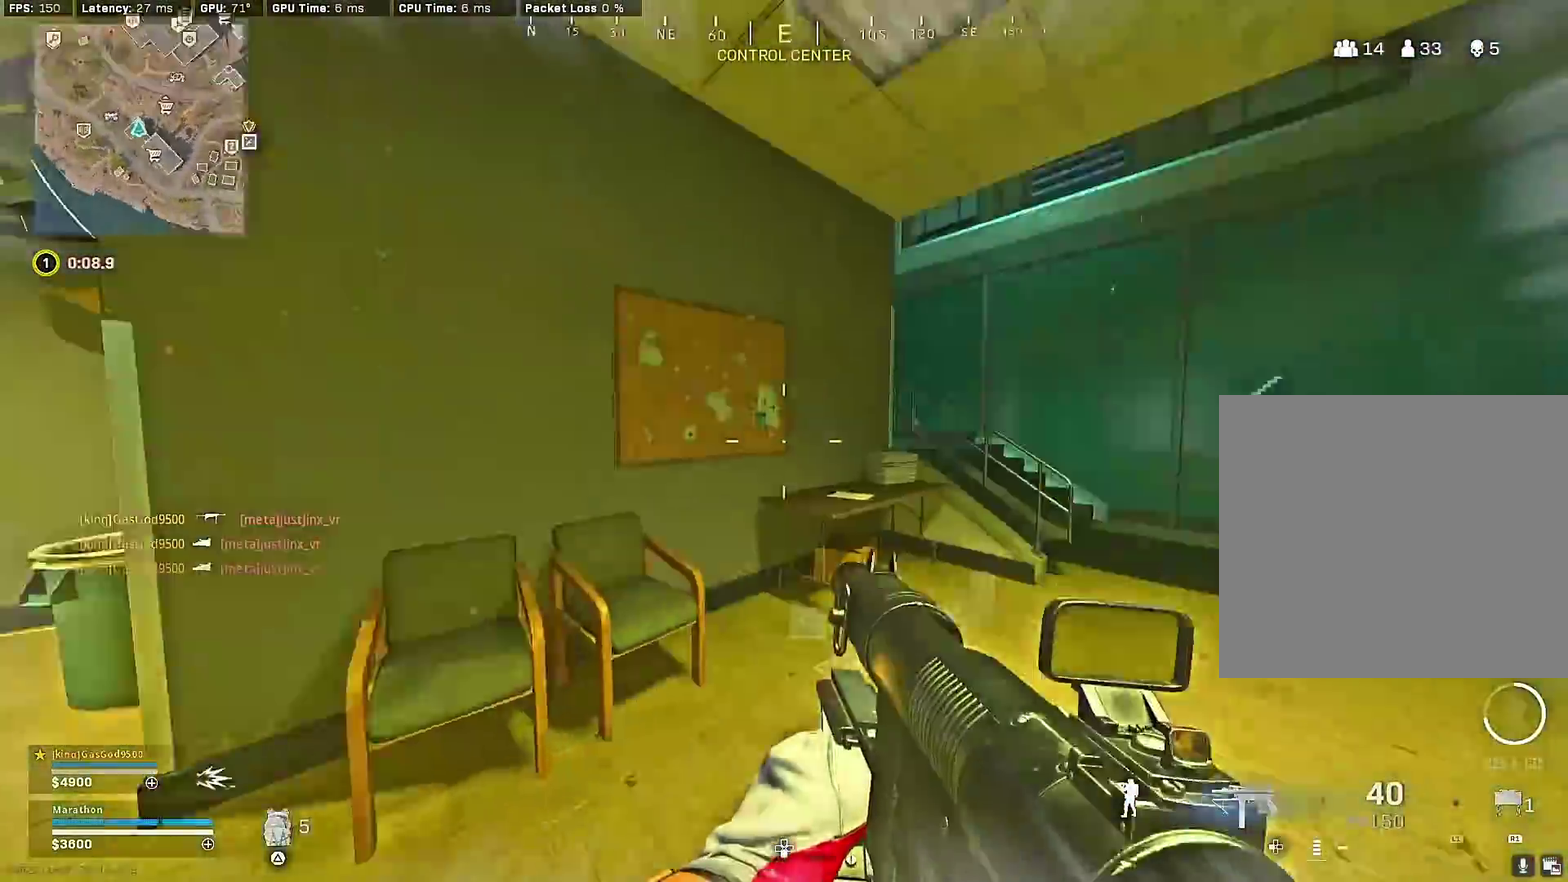
{"dt_ms": 400, "buttons": [], "left_stick": "up", "right_stick": "up-left", "events": [[100, "right_stick", "center"], [317, "right_stick", "up-left"], [400, "left_stick", "up"]]}
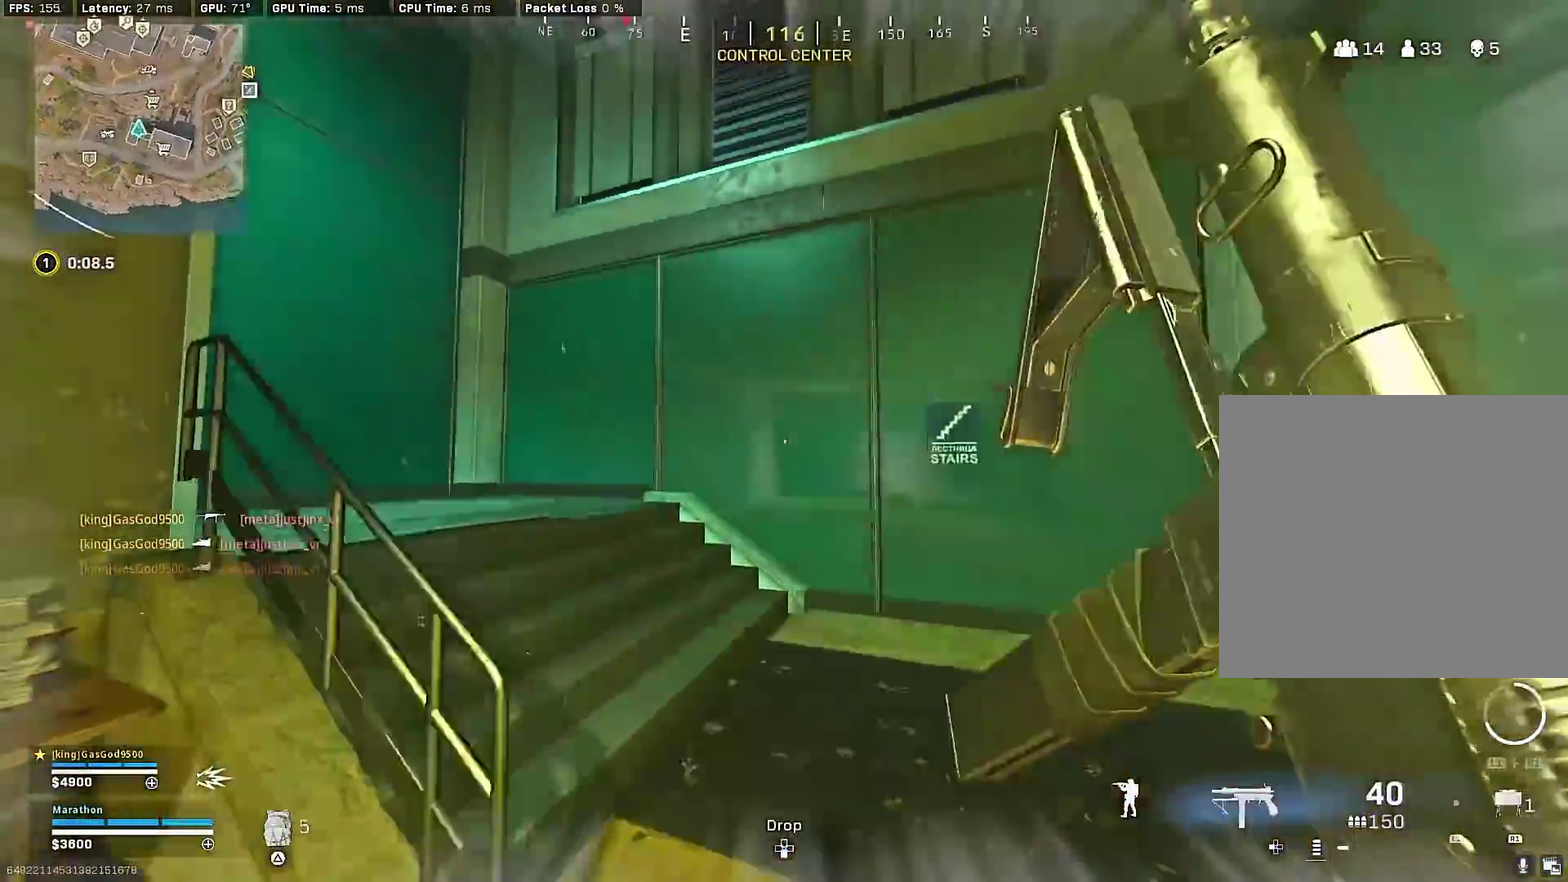
{"dt_ms": 600, "buttons": ["R3"], "left_stick": "up", "right_stick": "left"}
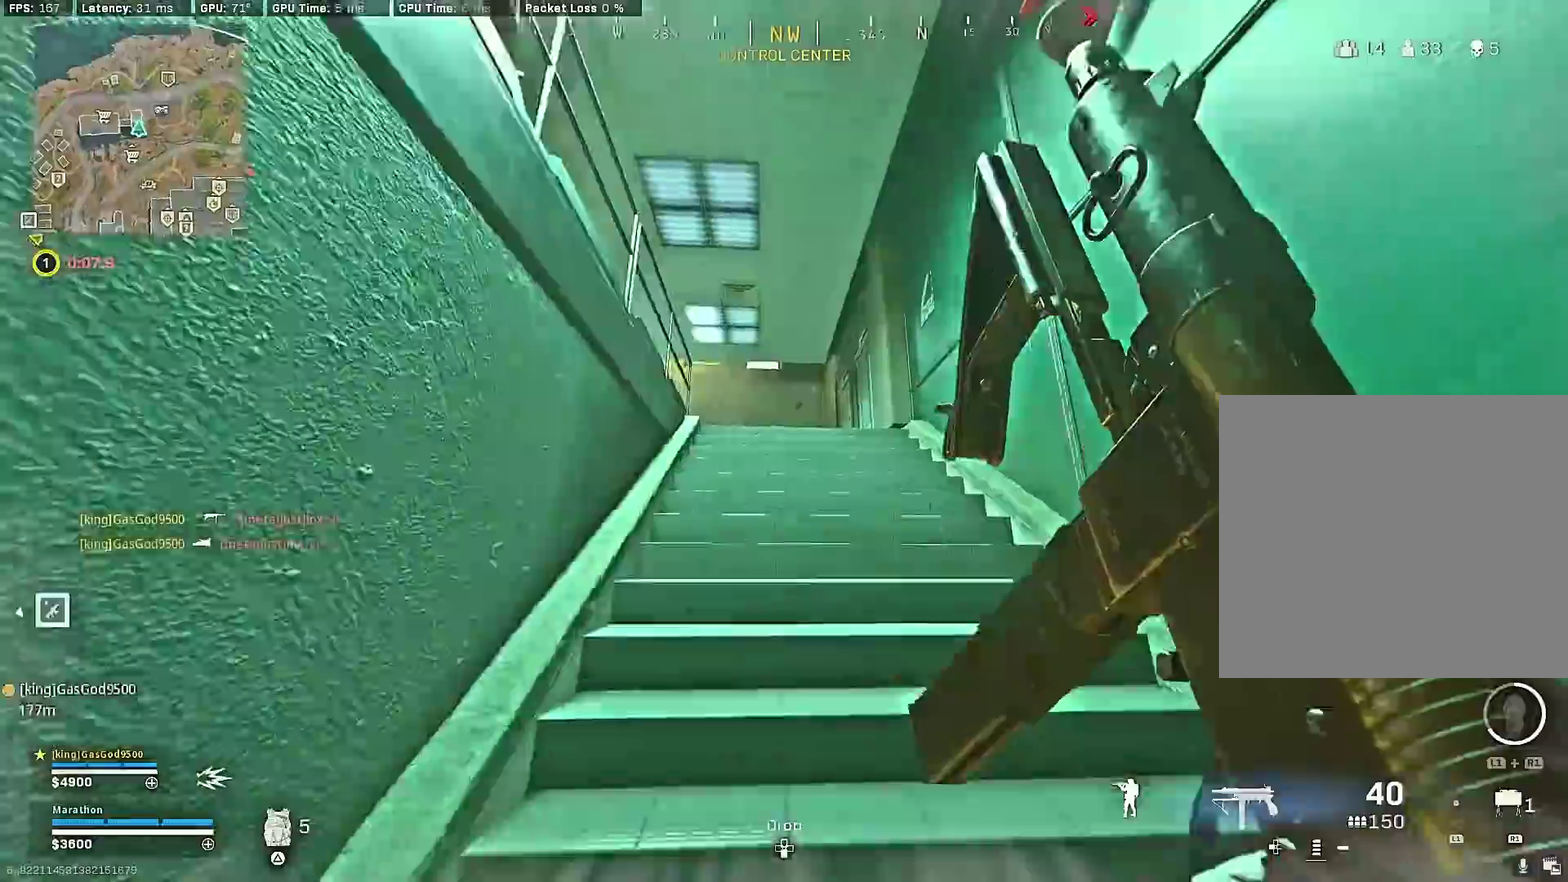
{"dt_ms": 300, "buttons": ["CROSS", "R3"], "left_stick": "up-right", "right_stick": "center"}
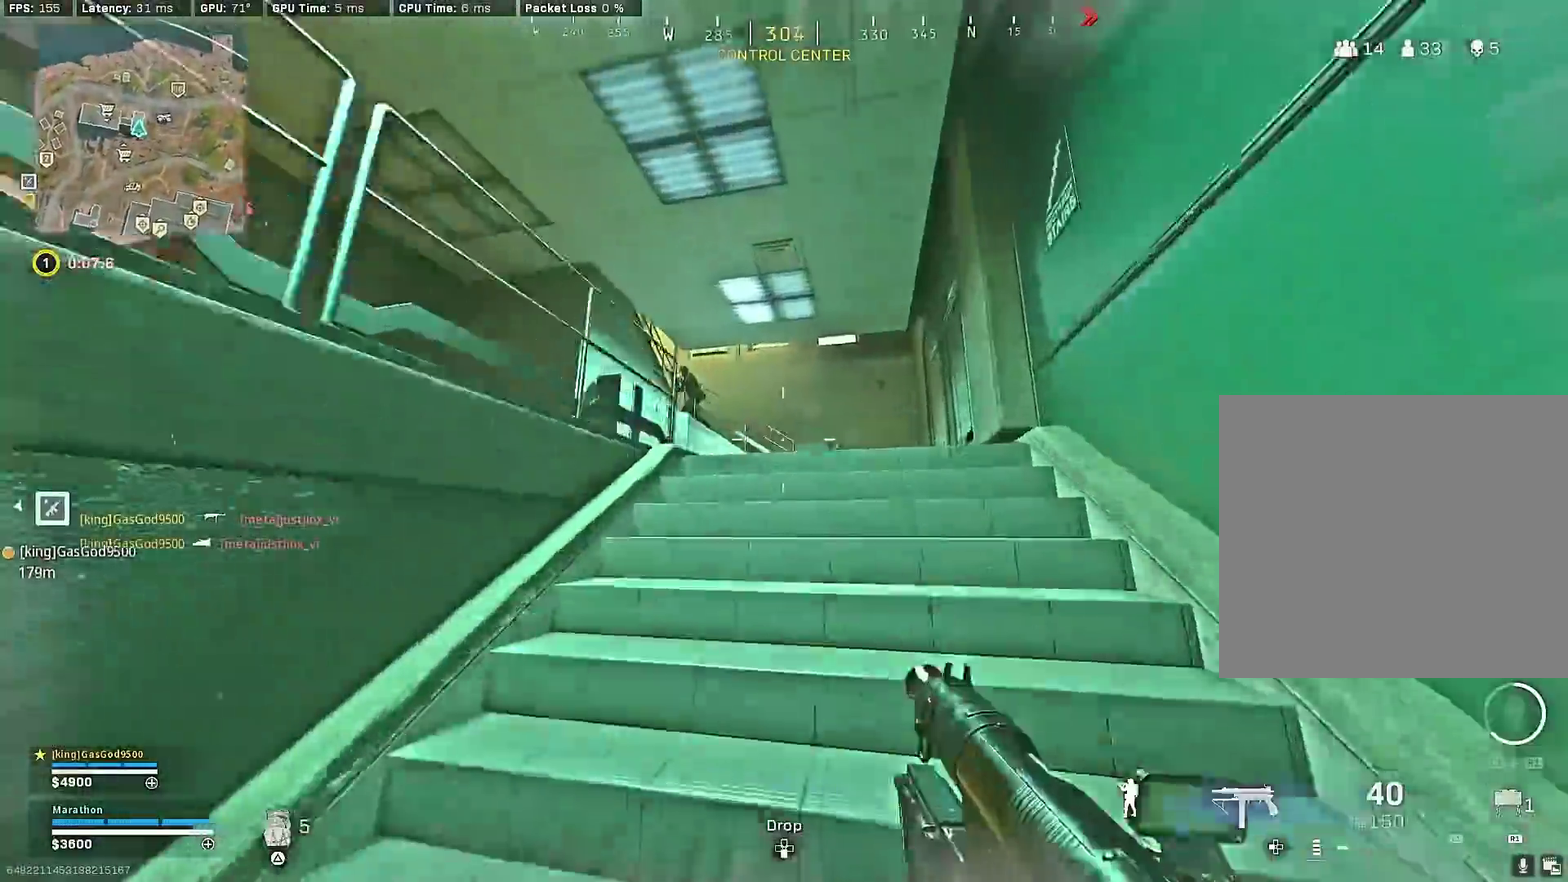
{"dt_ms": 900, "buttons": ["R3"], "left_stick": "up-right", "right_stick": "left"}
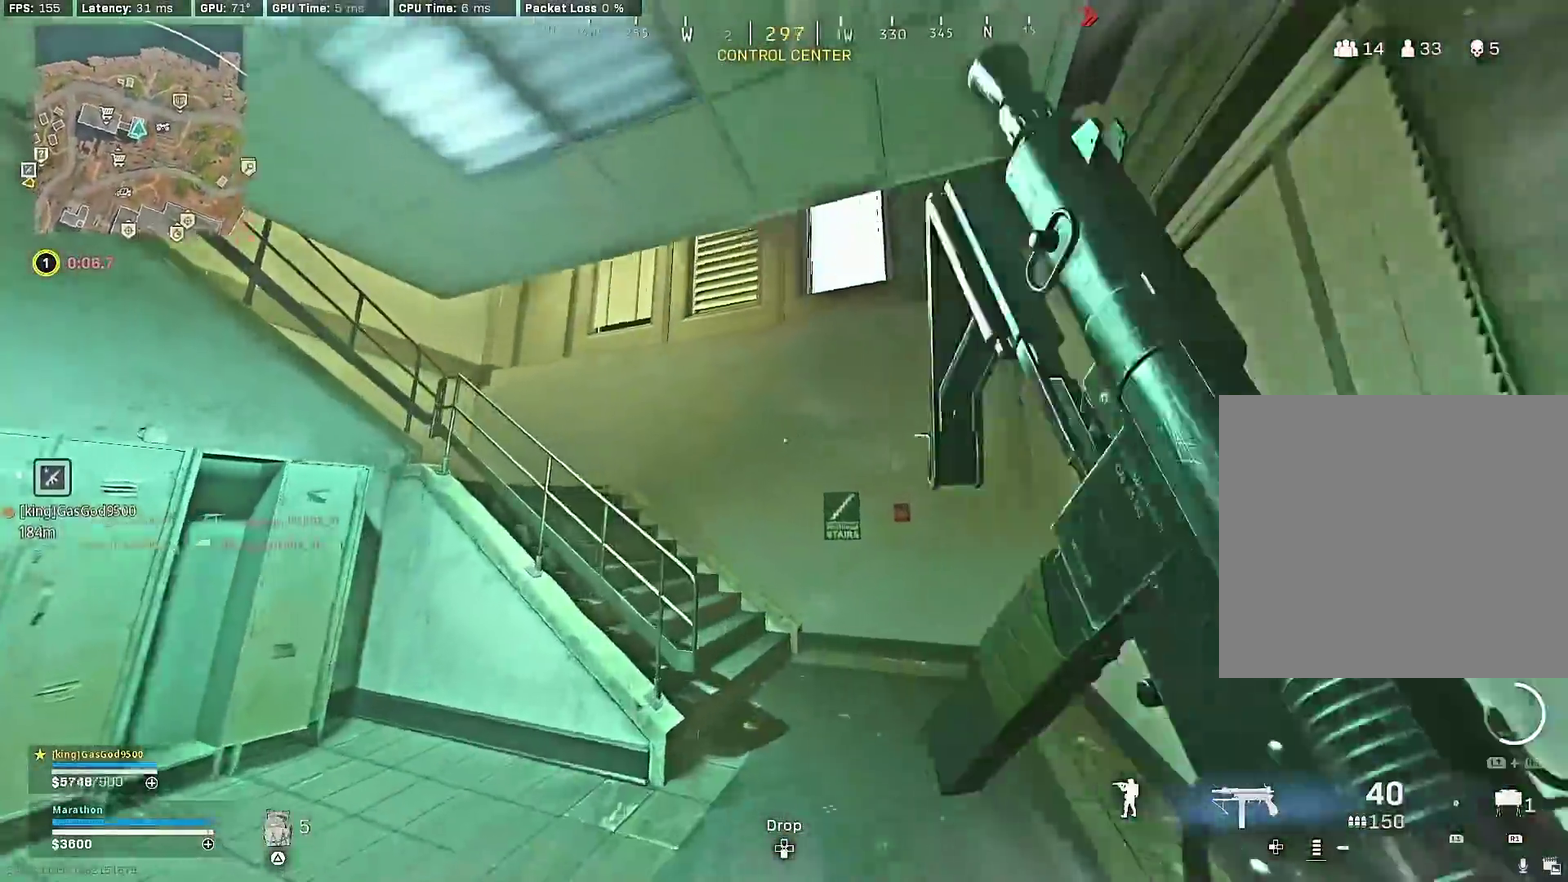
{"dt_ms": 300, "buttons": ["CROSS"], "left_stick": "up-right", "right_stick": "left", "events": [[217, "CROSS", "down"]]}
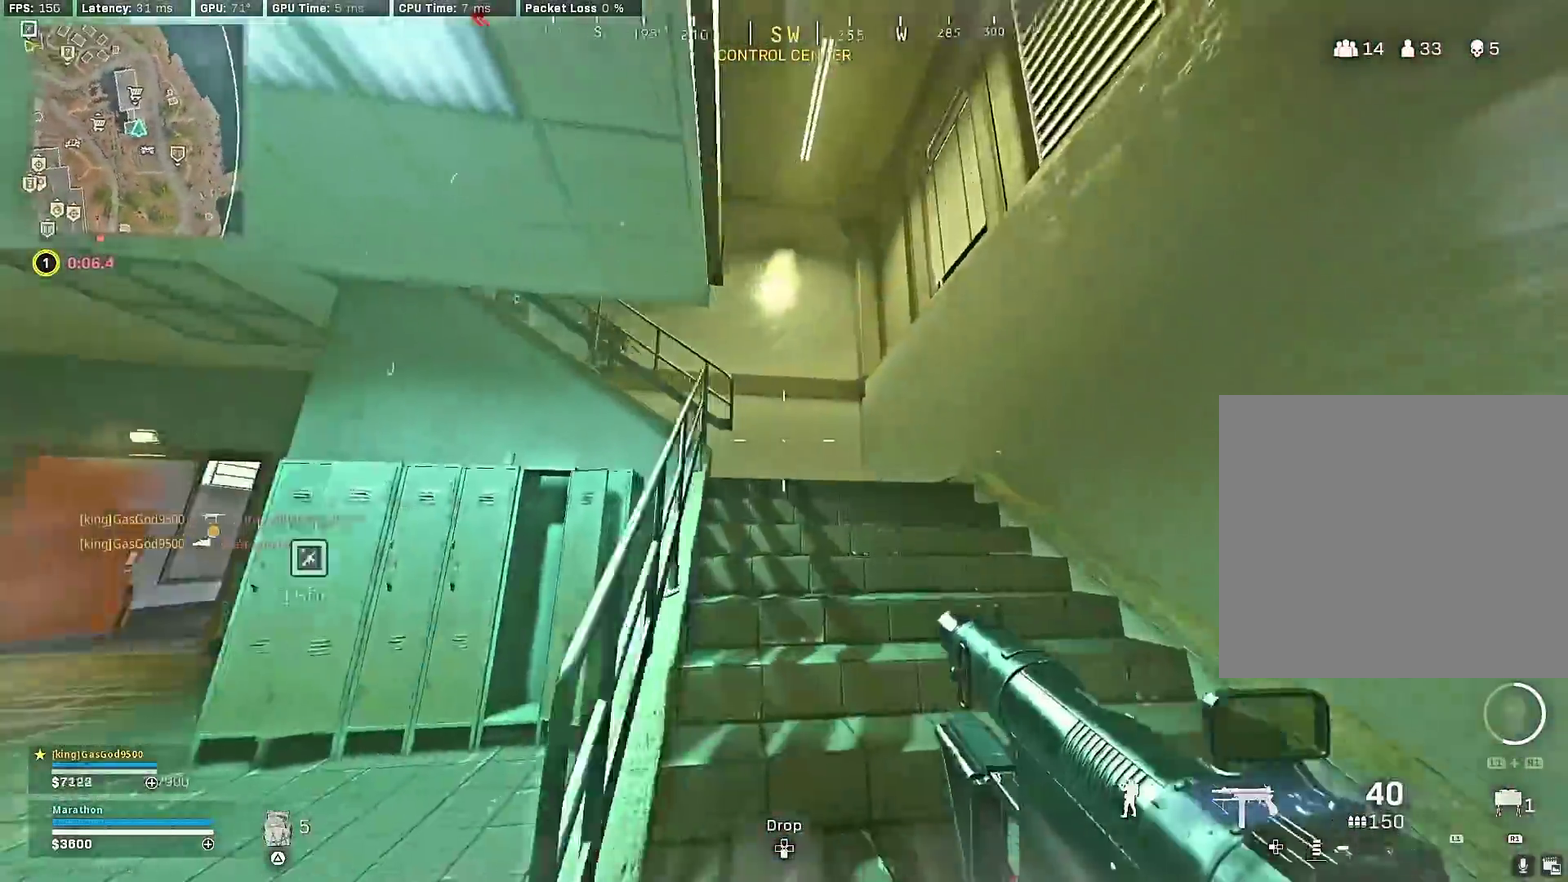
{"dt_ms": 600, "buttons": [], "left_stick": "up-right", "right_stick": "center", "events": [[17, "CROSS", "up"], [117, "right_stick", "center"], [333, "left_stick", "right"], [367, "right_stick", "up-left"], [483, "left_stick", "up-right"], [483, "right_stick", "center"]]}
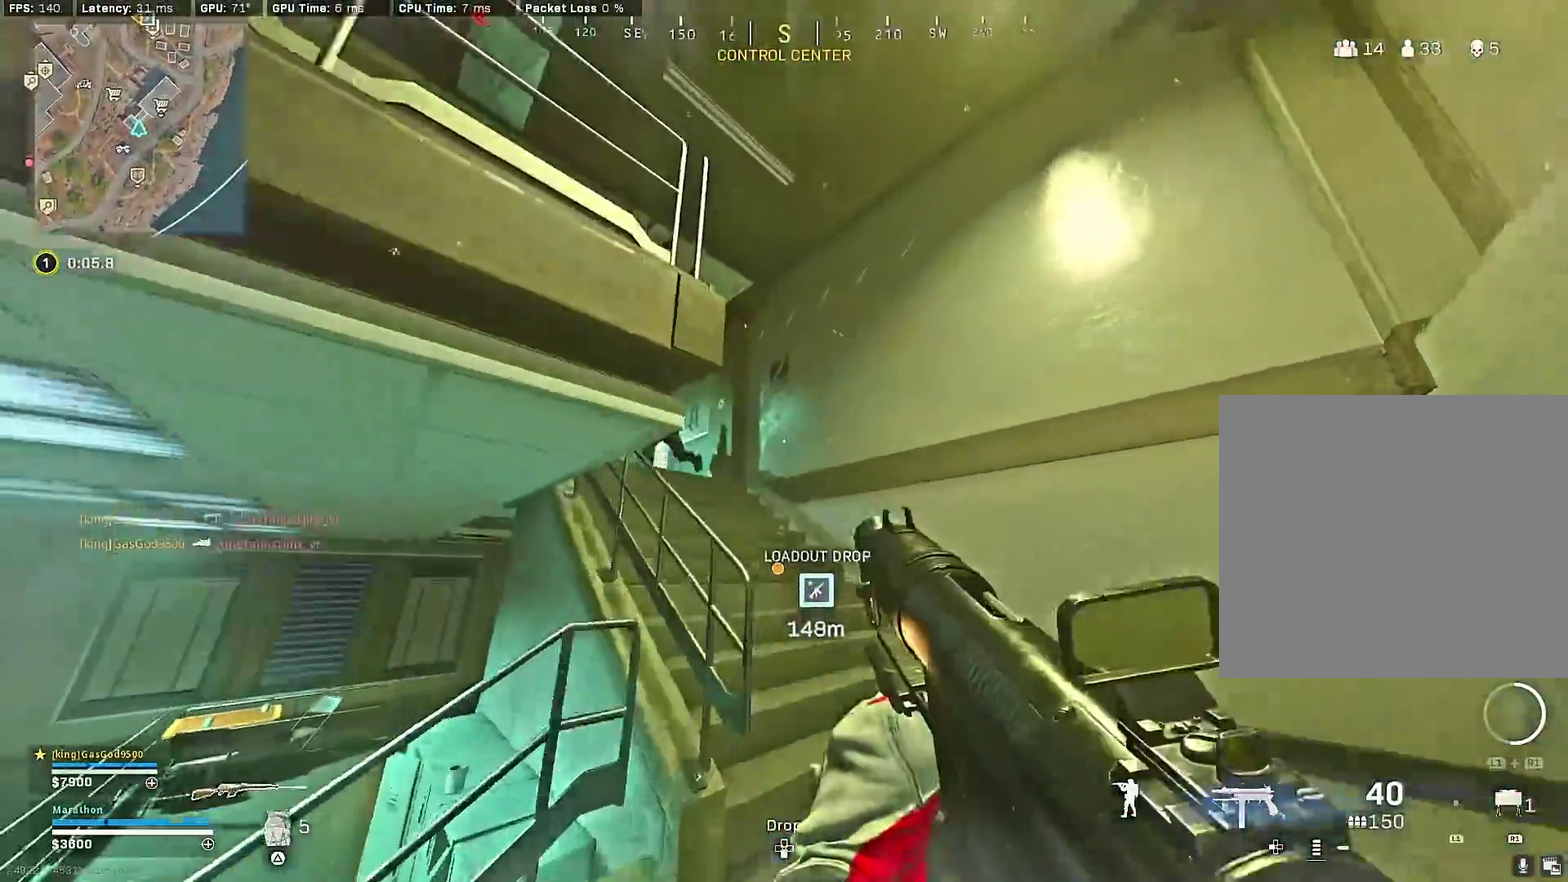
{"dt_ms": 400, "buttons": [], "left_stick": "up", "right_stick": "center", "events": [[150, "left_stick", "up"], [150, "right_stick", "down-left"], [250, "right_stick", "center"]]}
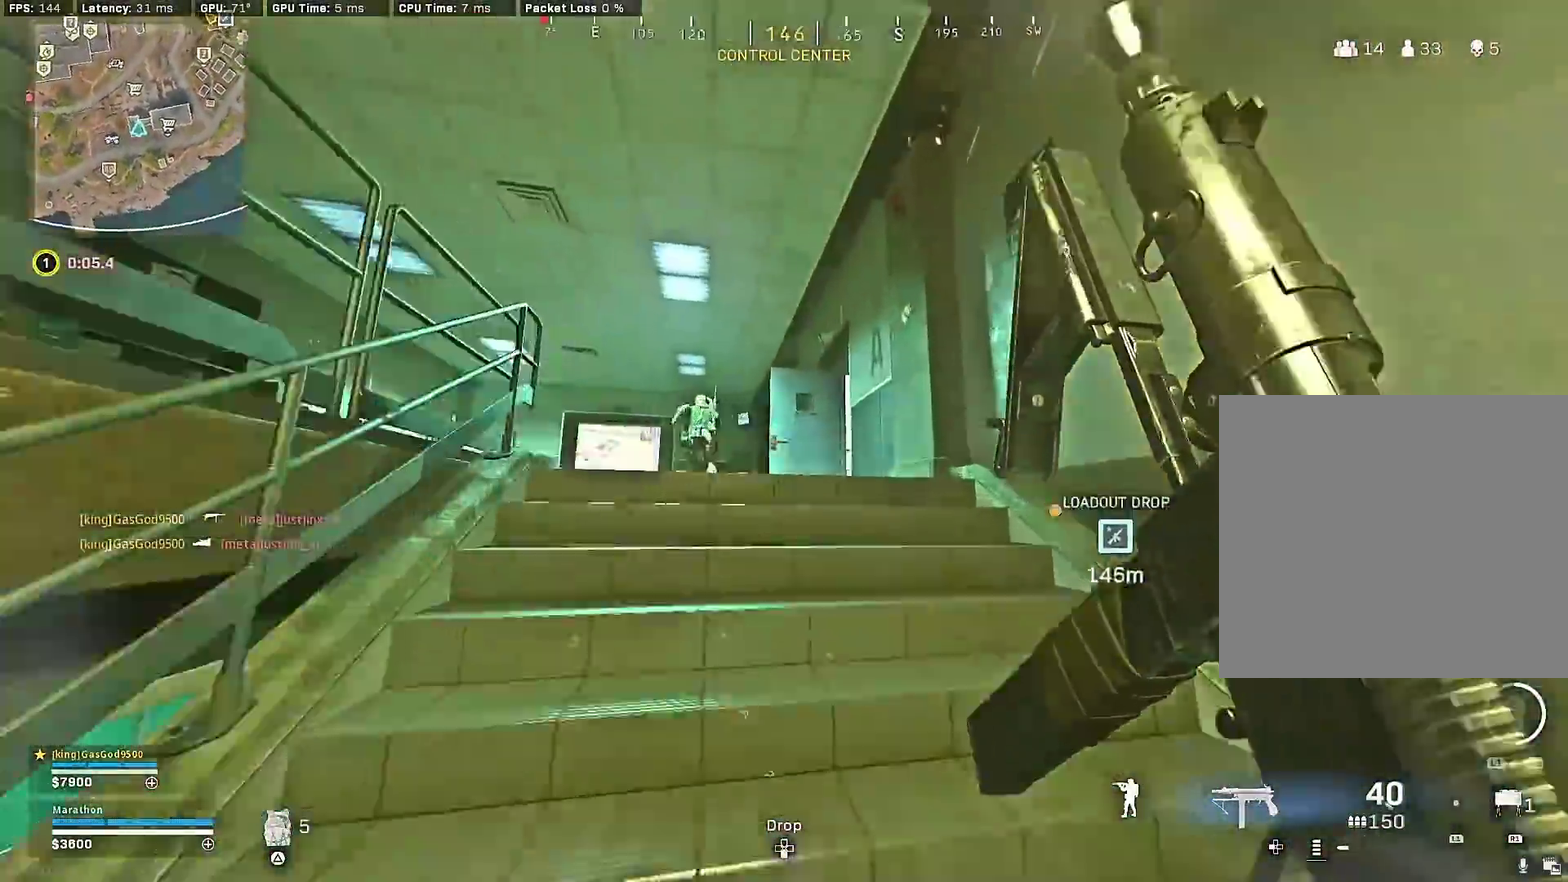
{"dt_ms": 500, "buttons": ["CROSS", "L2", "R3"], "left_stick": "up", "right_stick": "down-left"}
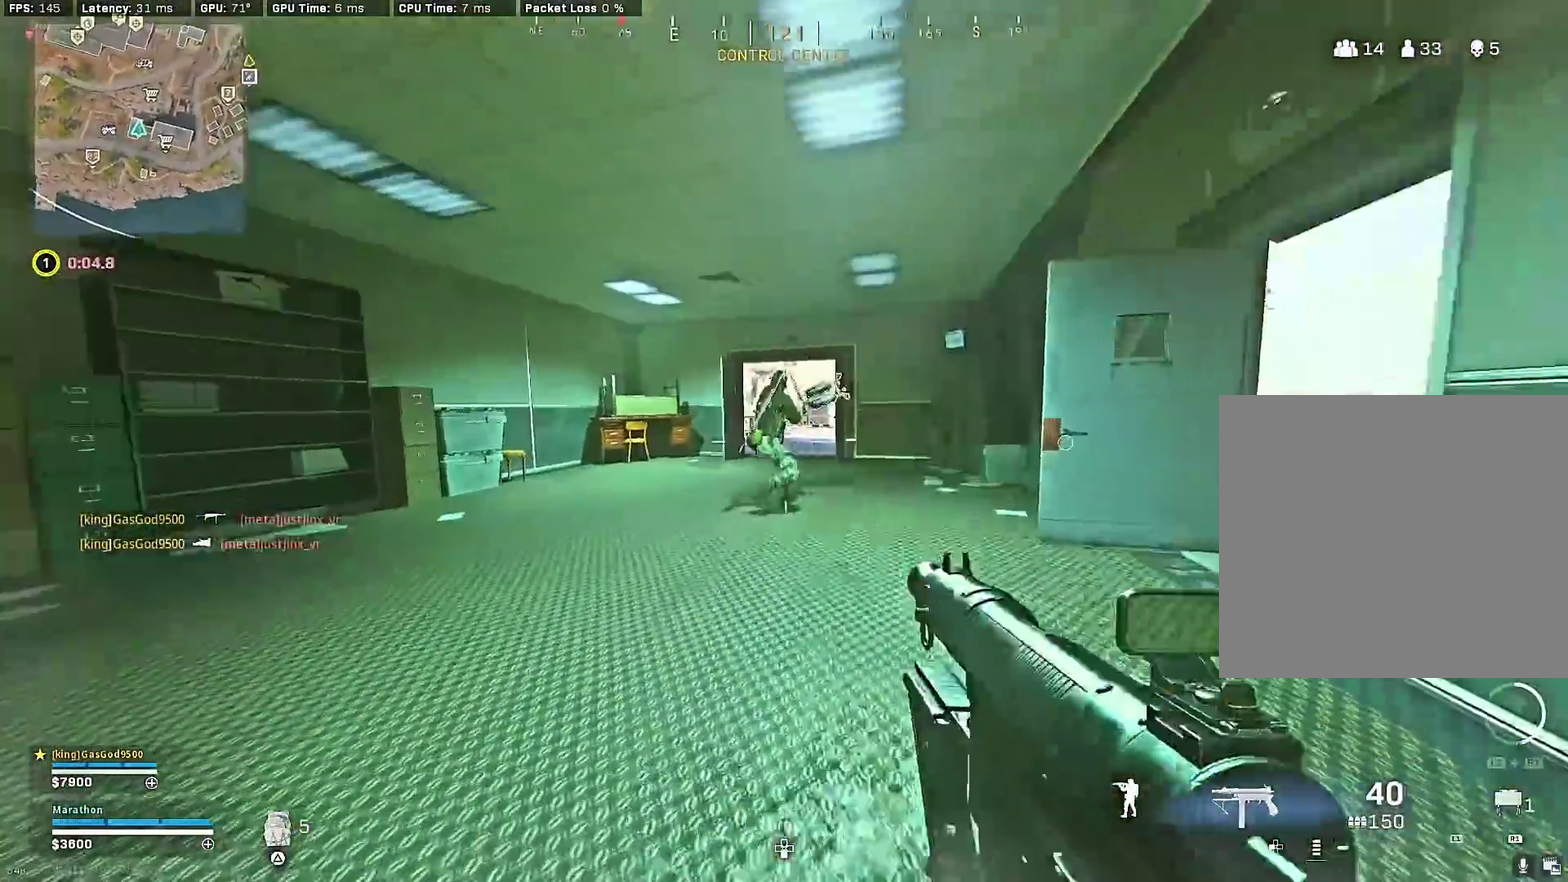
{"dt_ms": 500, "buttons": ["L2", "R2", "R3"], "left_stick": "left", "right_stick": "up"}